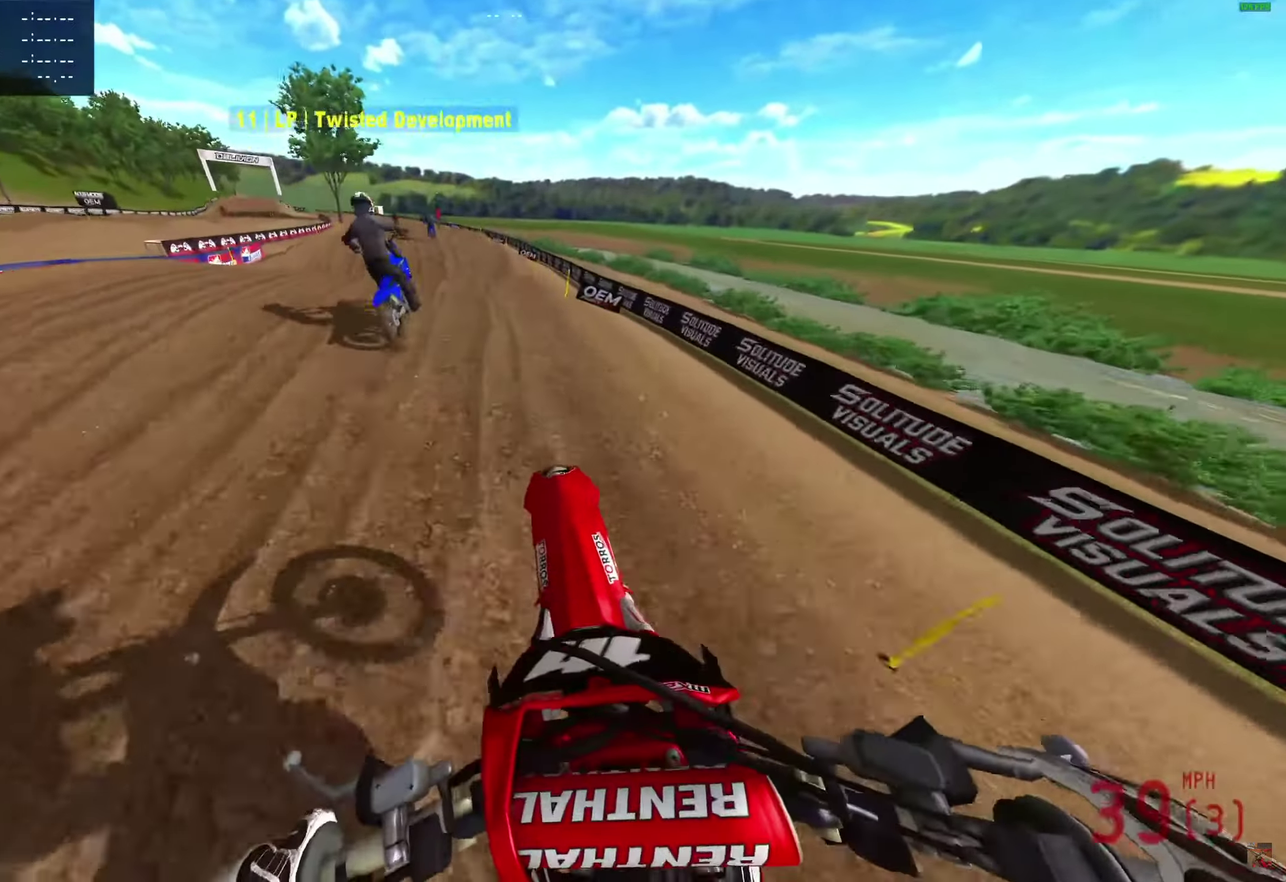
Gameplay with a controller (PlayStation layout); each line is a JSON object with the inputs held at the frame after it (dt_ms = milliseconds from this image to that frame). "events" lists button and stick changes between this image and that frame as [ms after this image, input, new state], when the widget could be followed in between. Not read: R1.
{"dt_ms": 400, "buttons": ["R2"], "left_stick": "center", "right_stick": "center", "events": [[133, "right_stick", "center"]]}
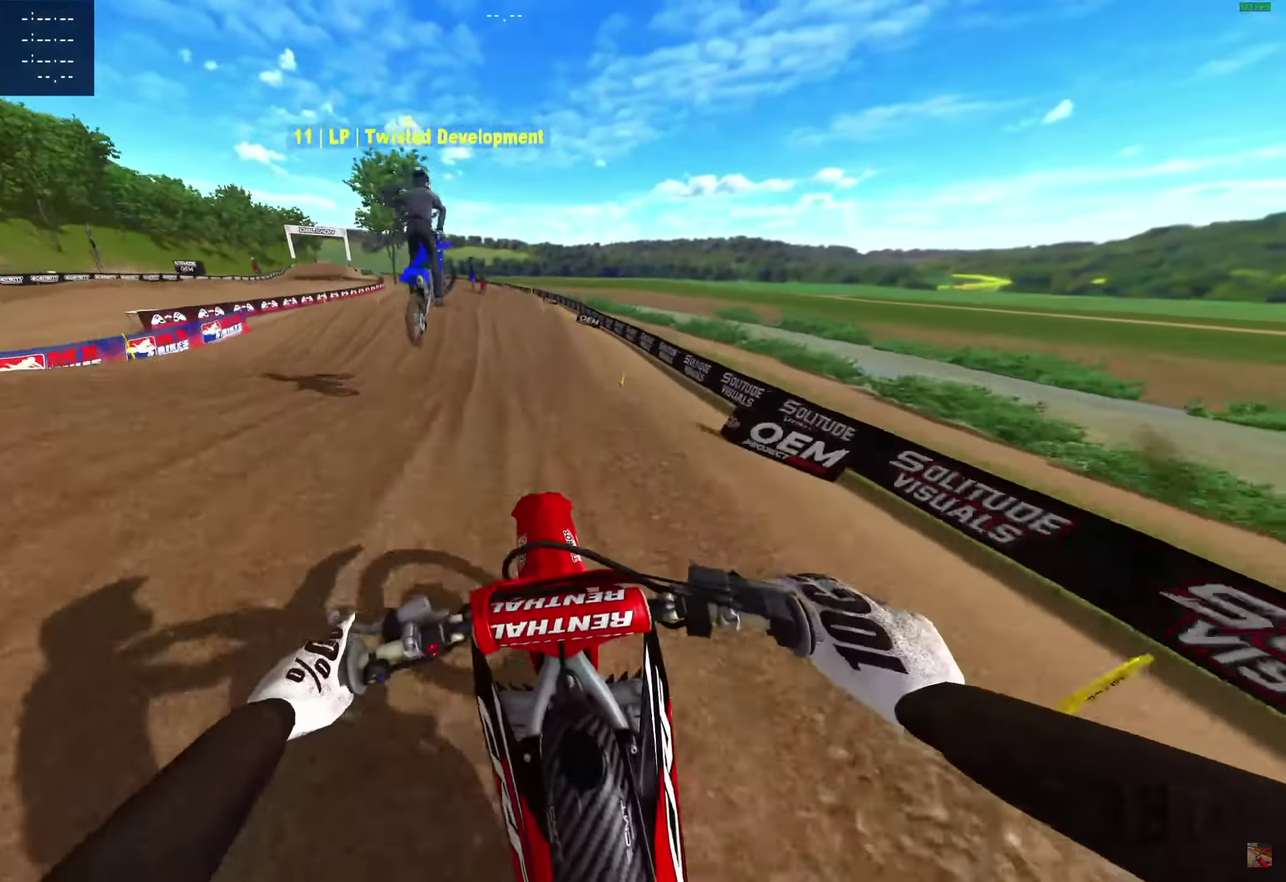
{"dt_ms": 600, "buttons": ["R2"], "left_stick": "center", "right_stick": "up", "events": [[117, "right_stick", "up"]]}
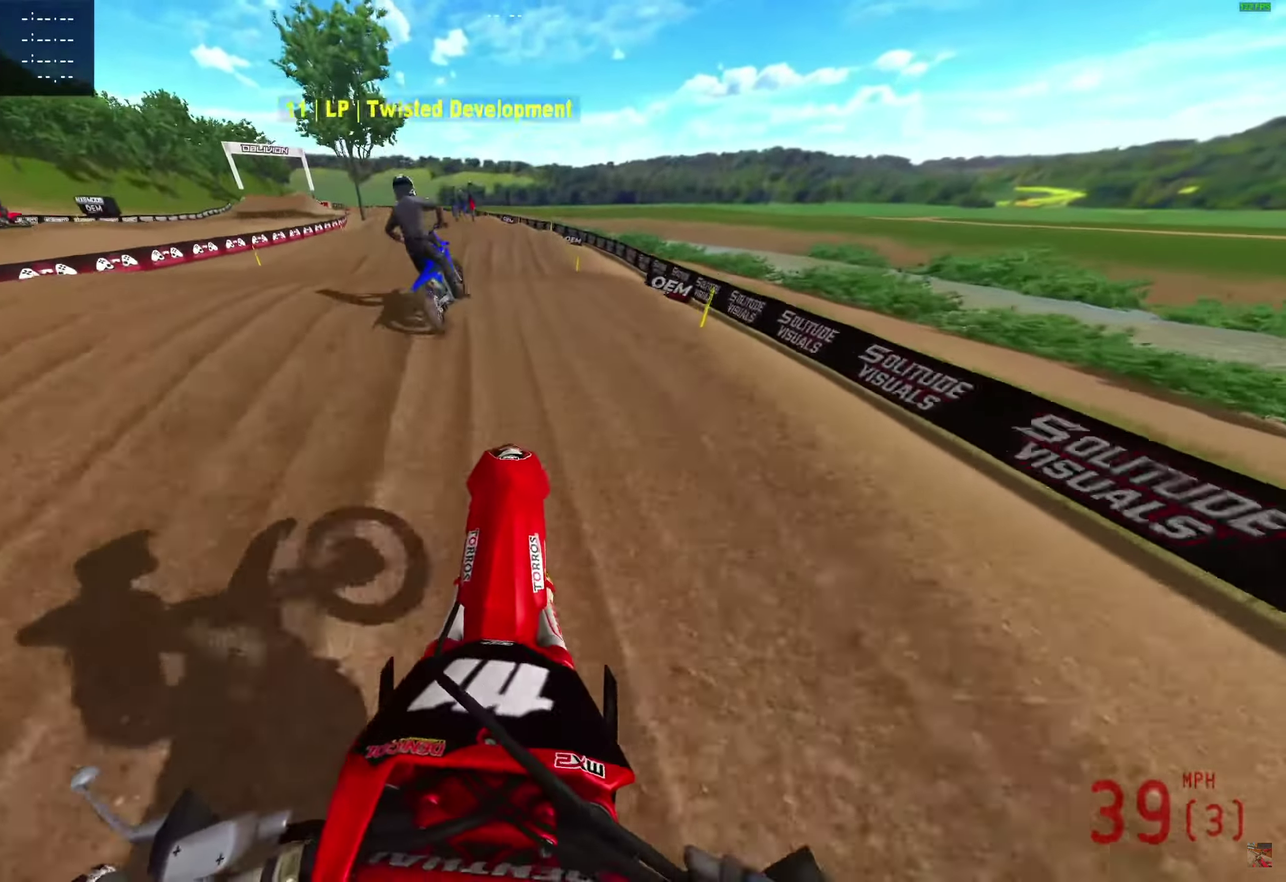
{"dt_ms": 500, "buttons": ["R2", "L3"], "left_stick": "center", "right_stick": "center"}
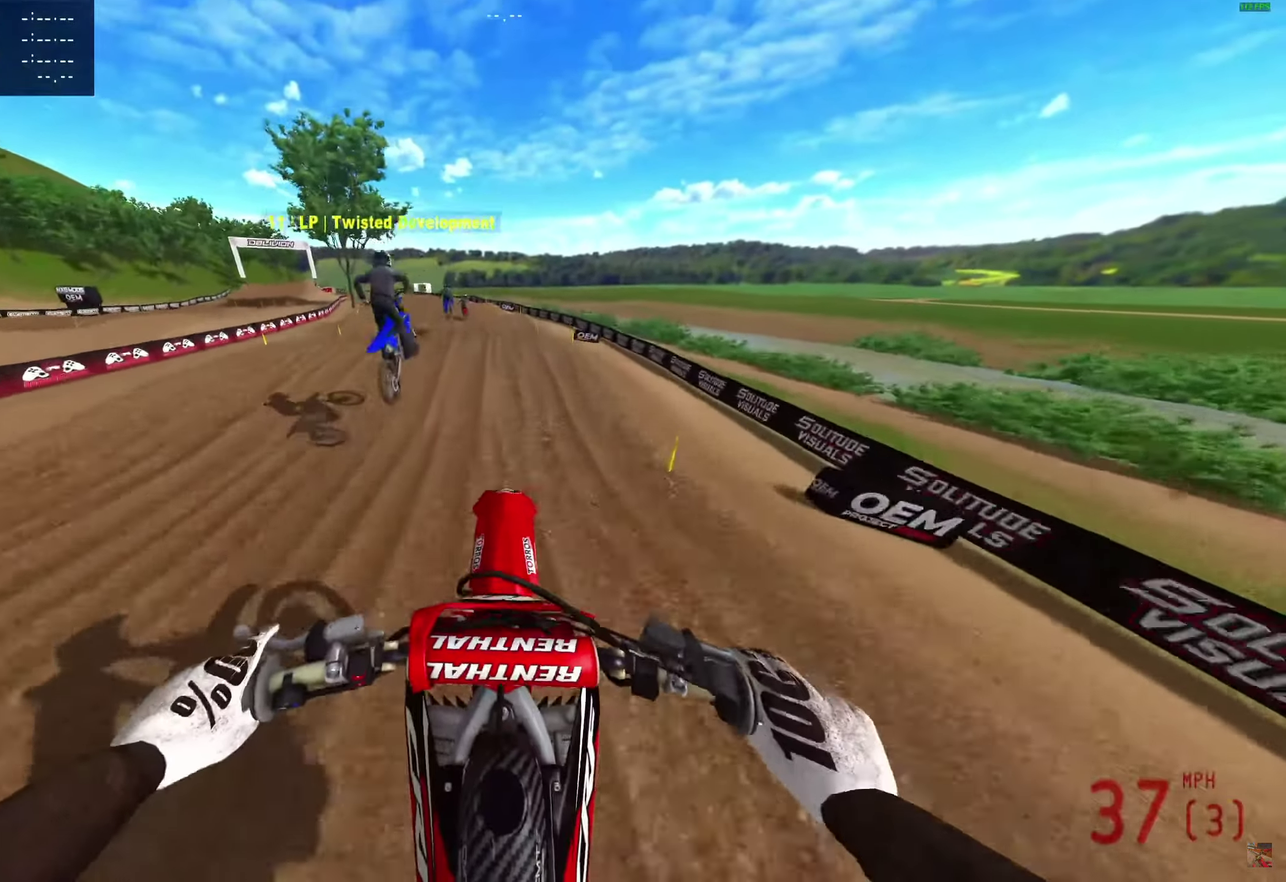
{"dt_ms": 500, "buttons": ["R2"], "left_stick": "center", "right_stick": "up-right"}
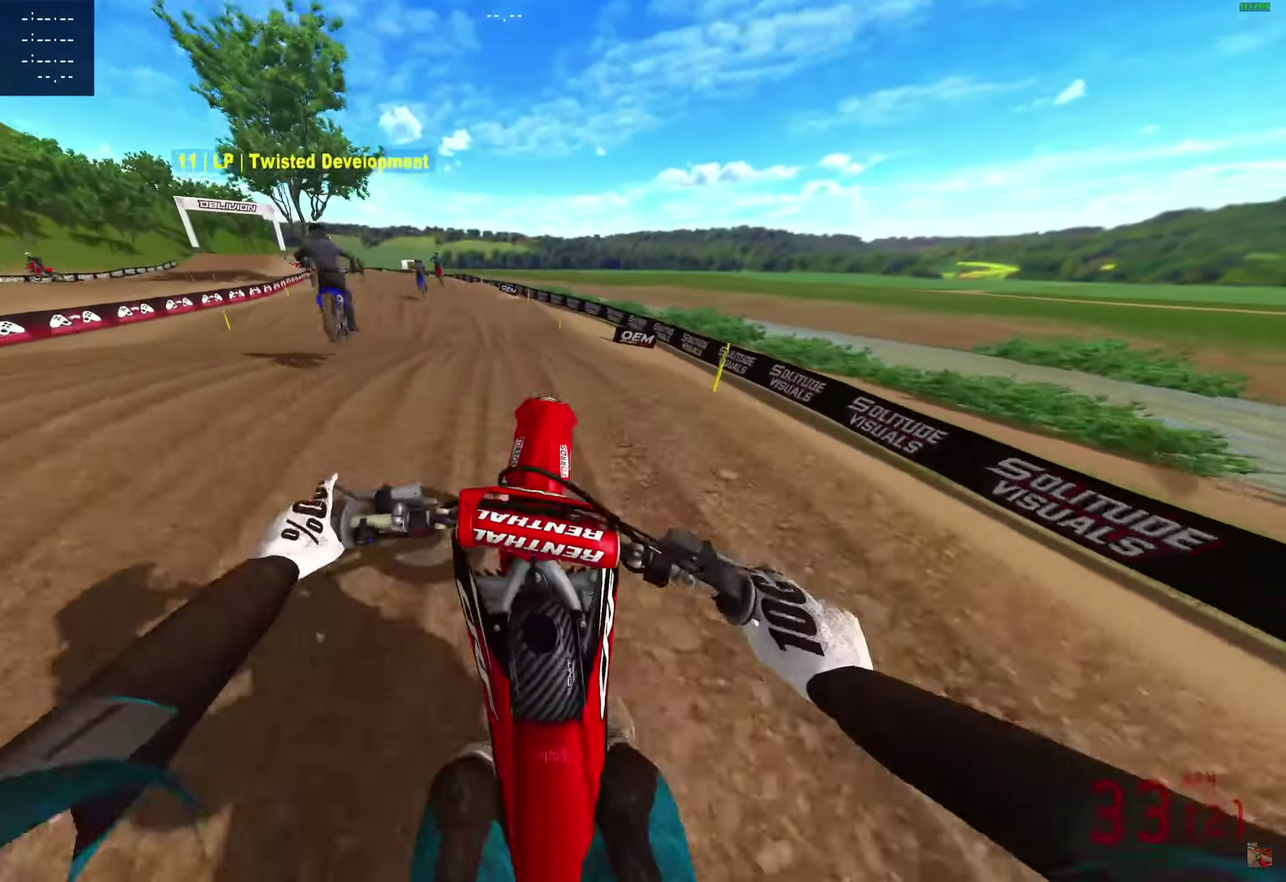
{"dt_ms": 400, "buttons": ["R2"], "left_stick": "center", "right_stick": "down-left"}
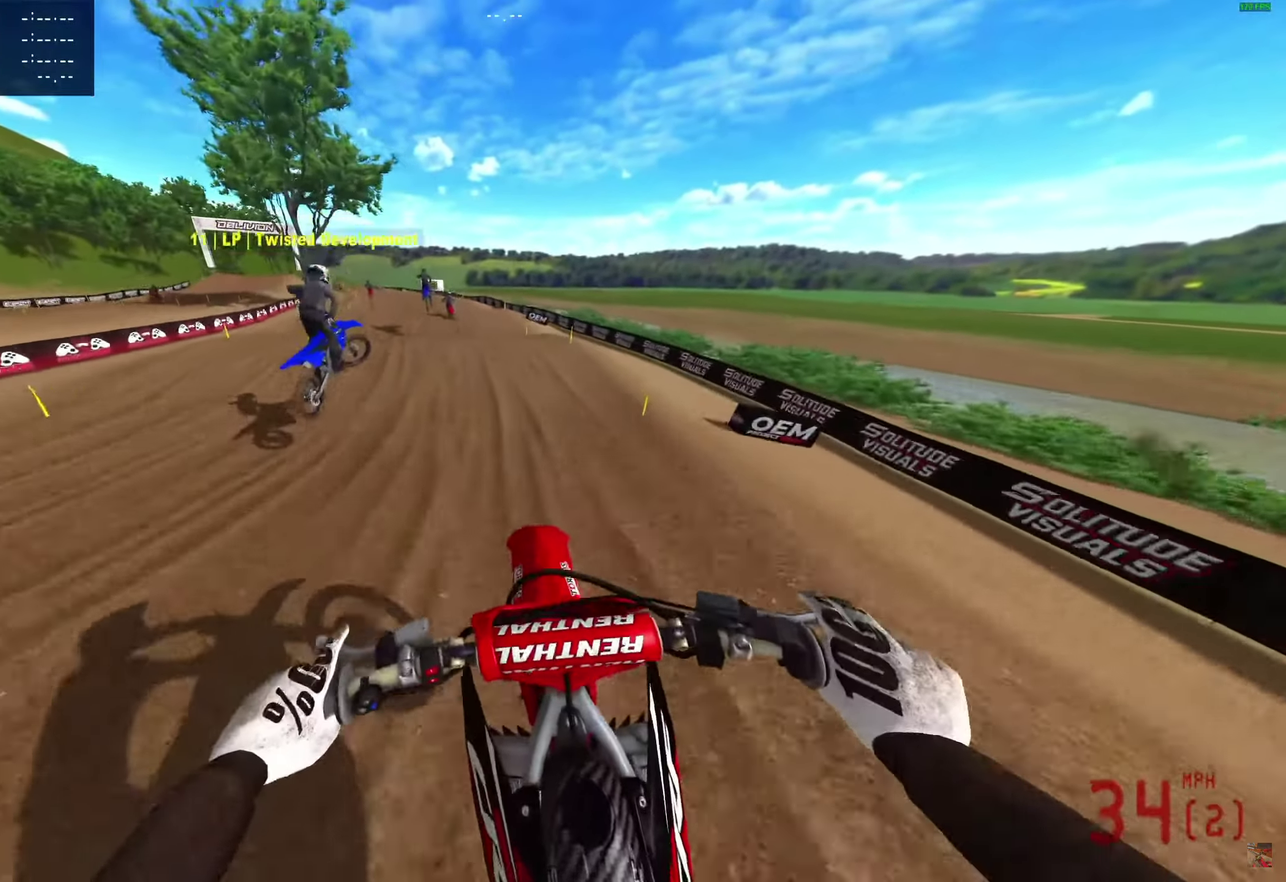
{"dt_ms": 600, "buttons": ["R2"], "left_stick": "center", "right_stick": "up-right"}
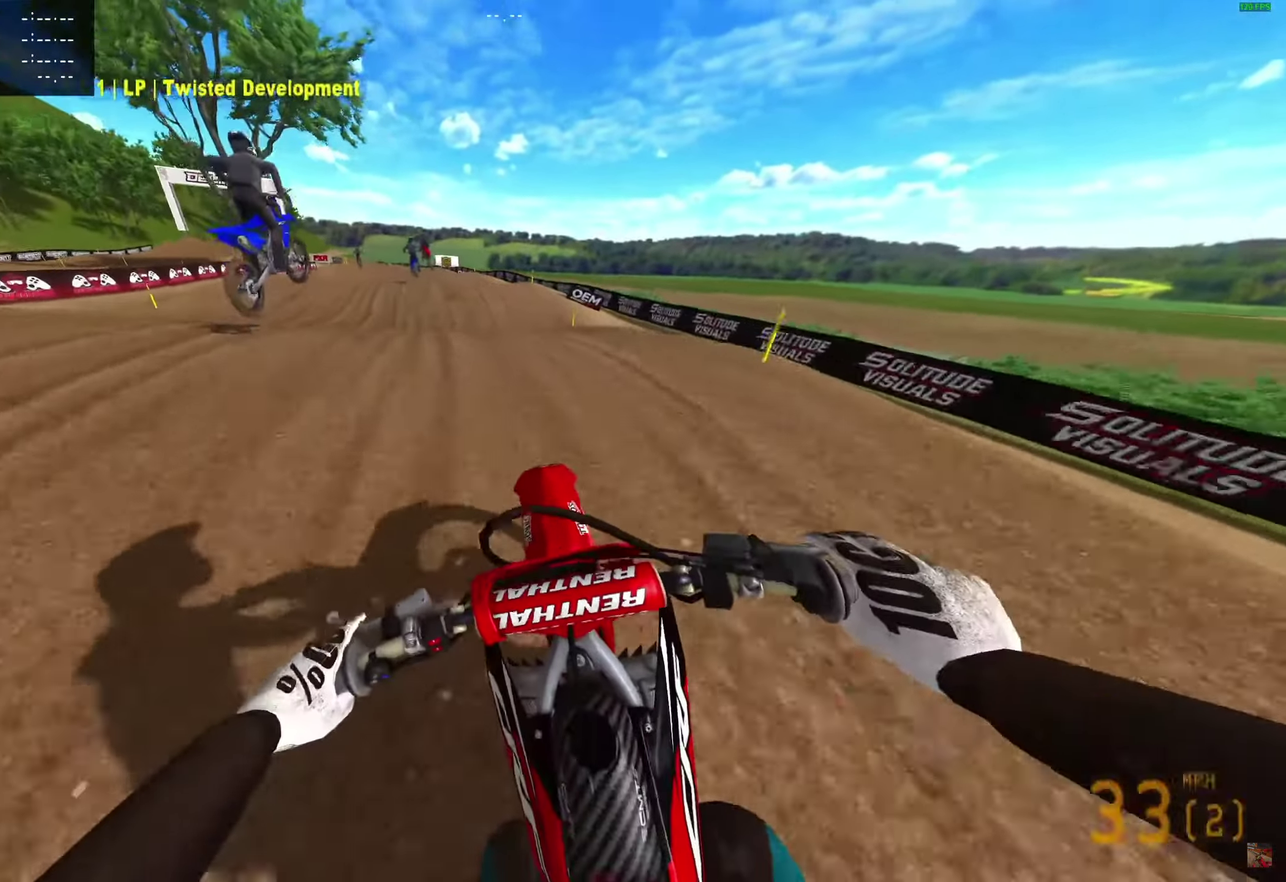
{"dt_ms": 600, "buttons": ["R2"], "left_stick": "center", "right_stick": "up-right", "events": []}
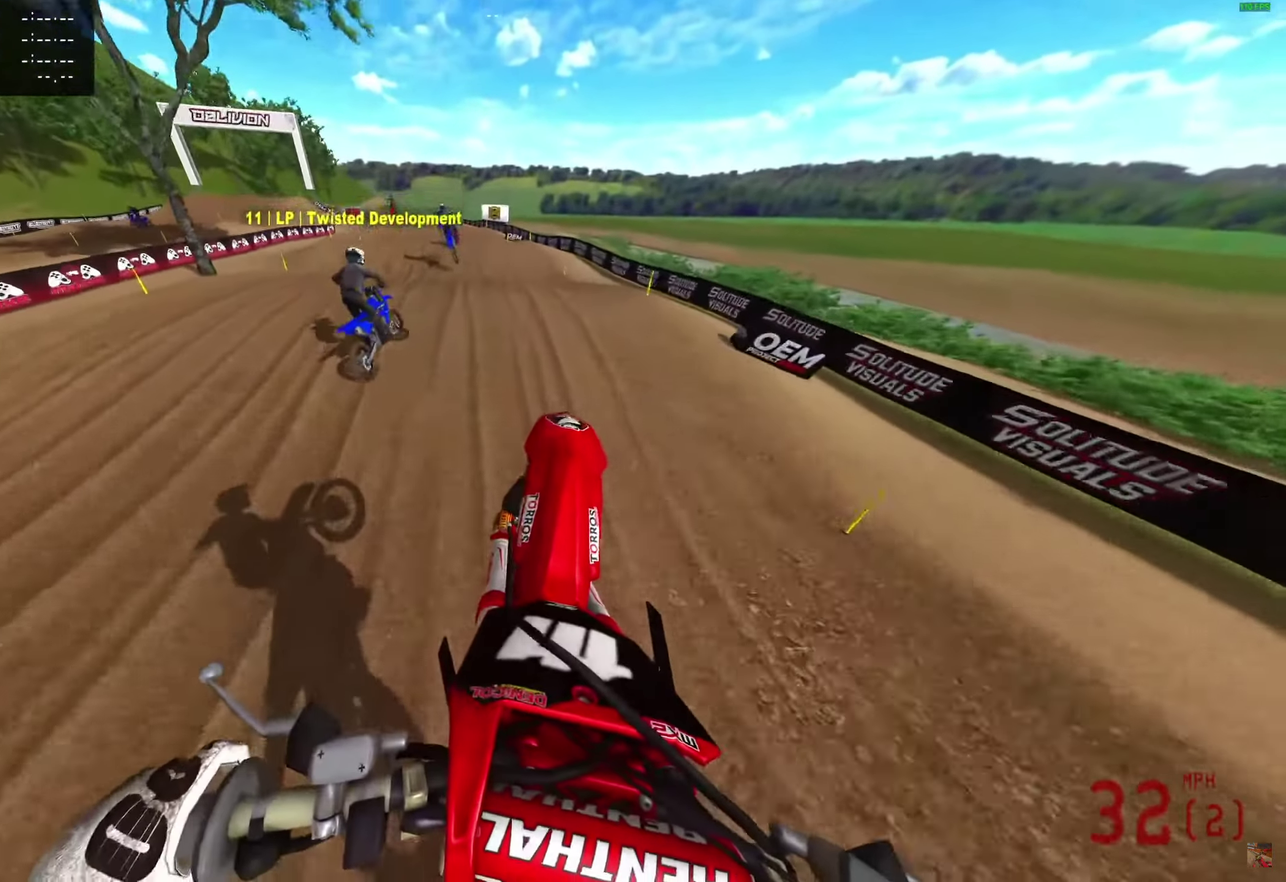
{"dt_ms": 400, "buttons": ["R2"], "left_stick": "center", "right_stick": "up", "events": [[117, "right_stick", "up"]]}
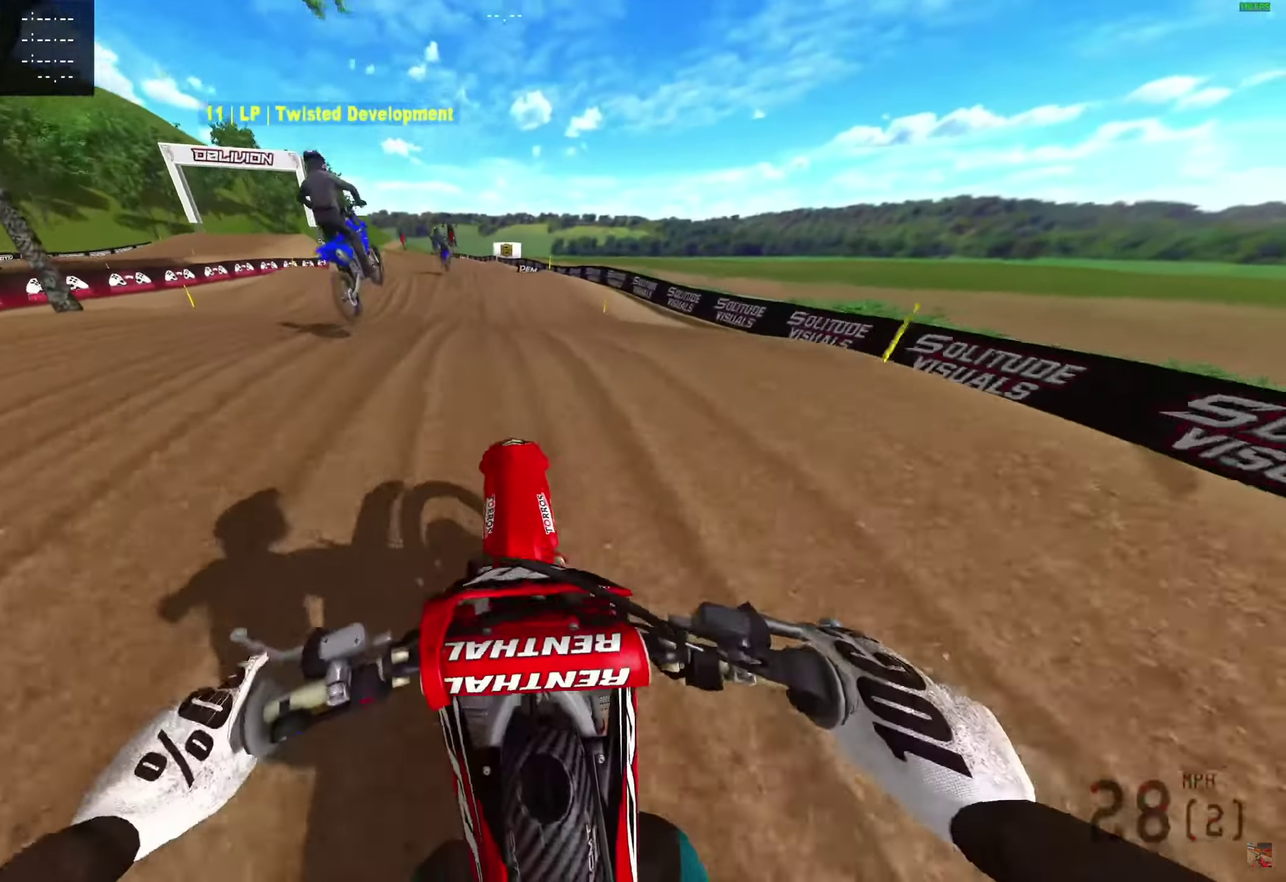
{"dt_ms": 500, "buttons": ["R2"], "left_stick": "center", "right_stick": "up"}
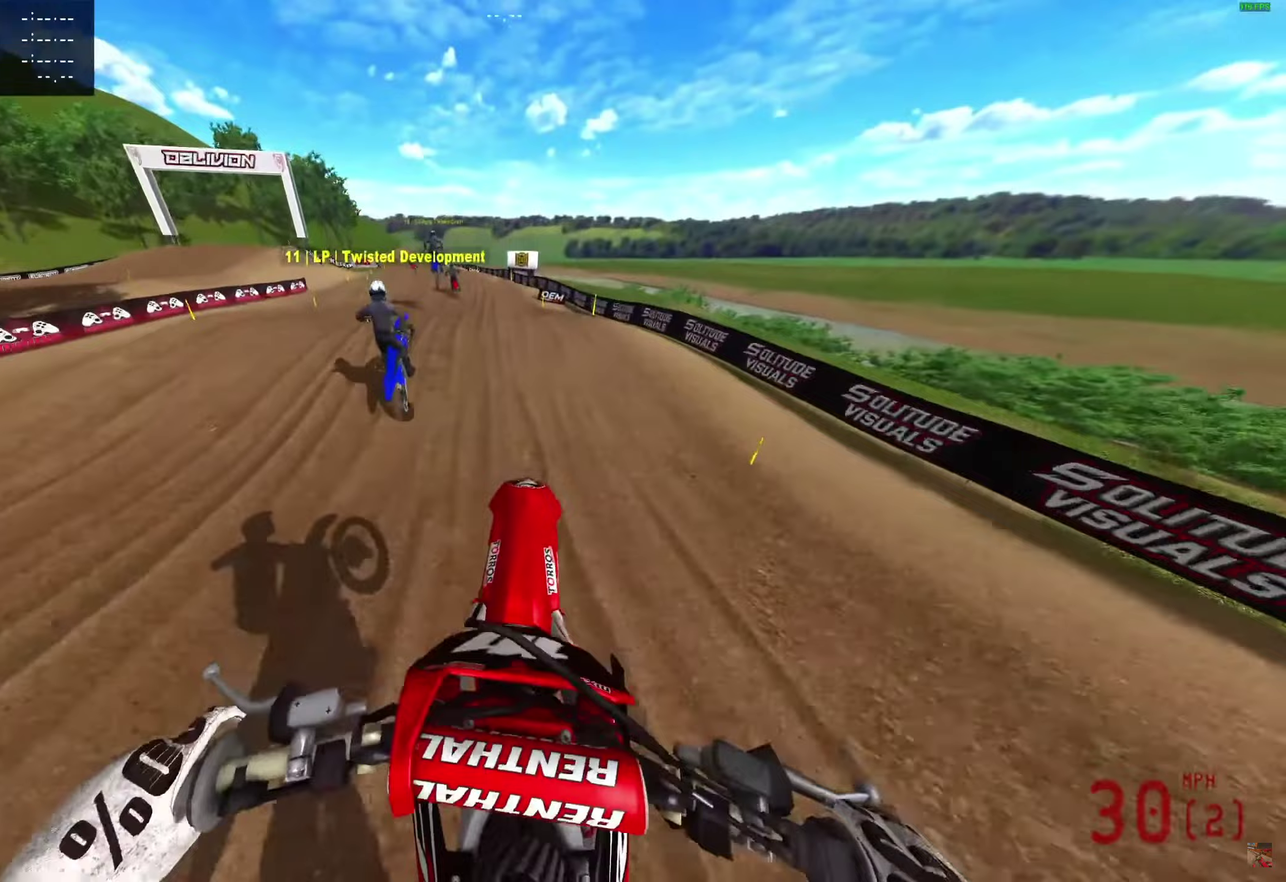
{"dt_ms": 500, "buttons": ["R2"], "left_stick": "center", "right_stick": "up"}
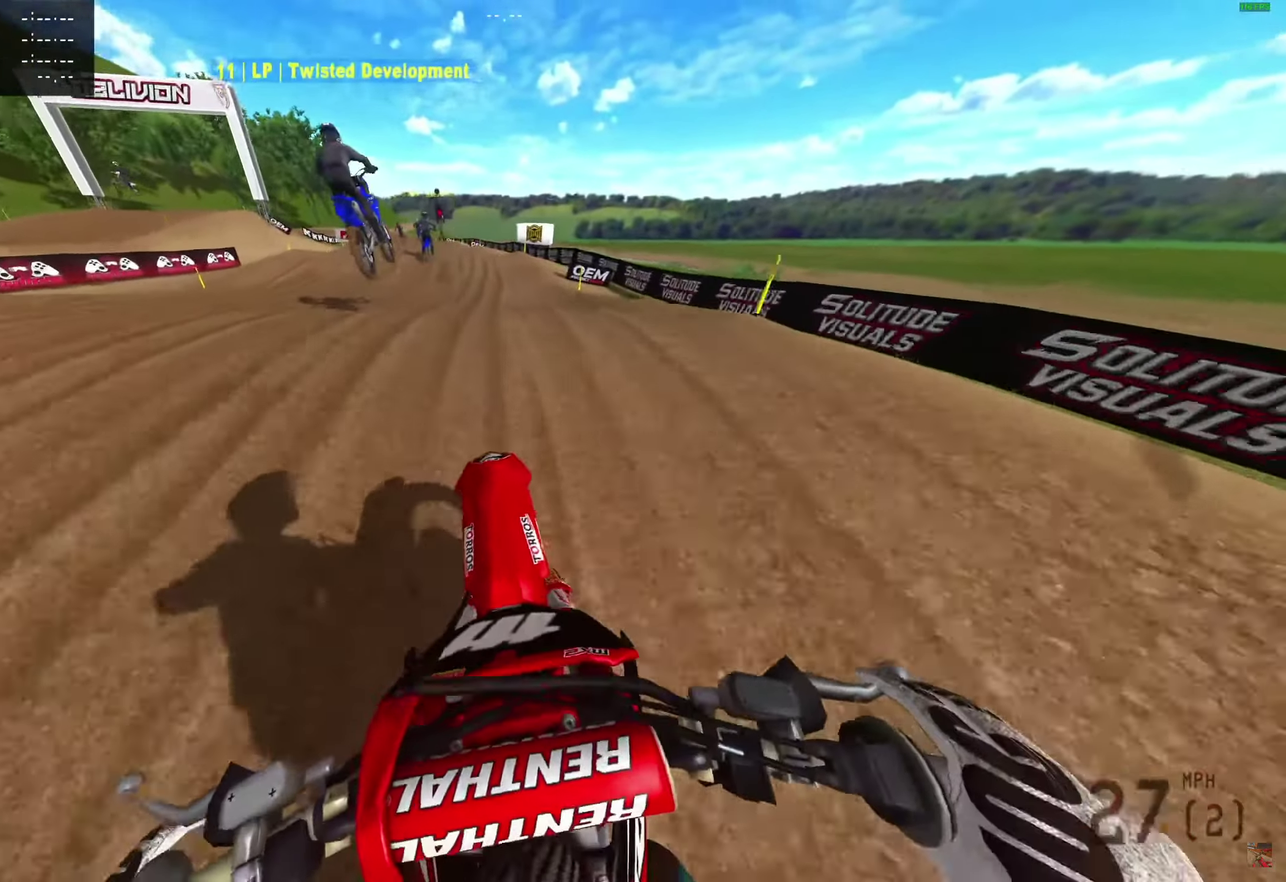
{"dt_ms": 500, "buttons": ["R2"], "left_stick": "center", "right_stick": "up-right"}
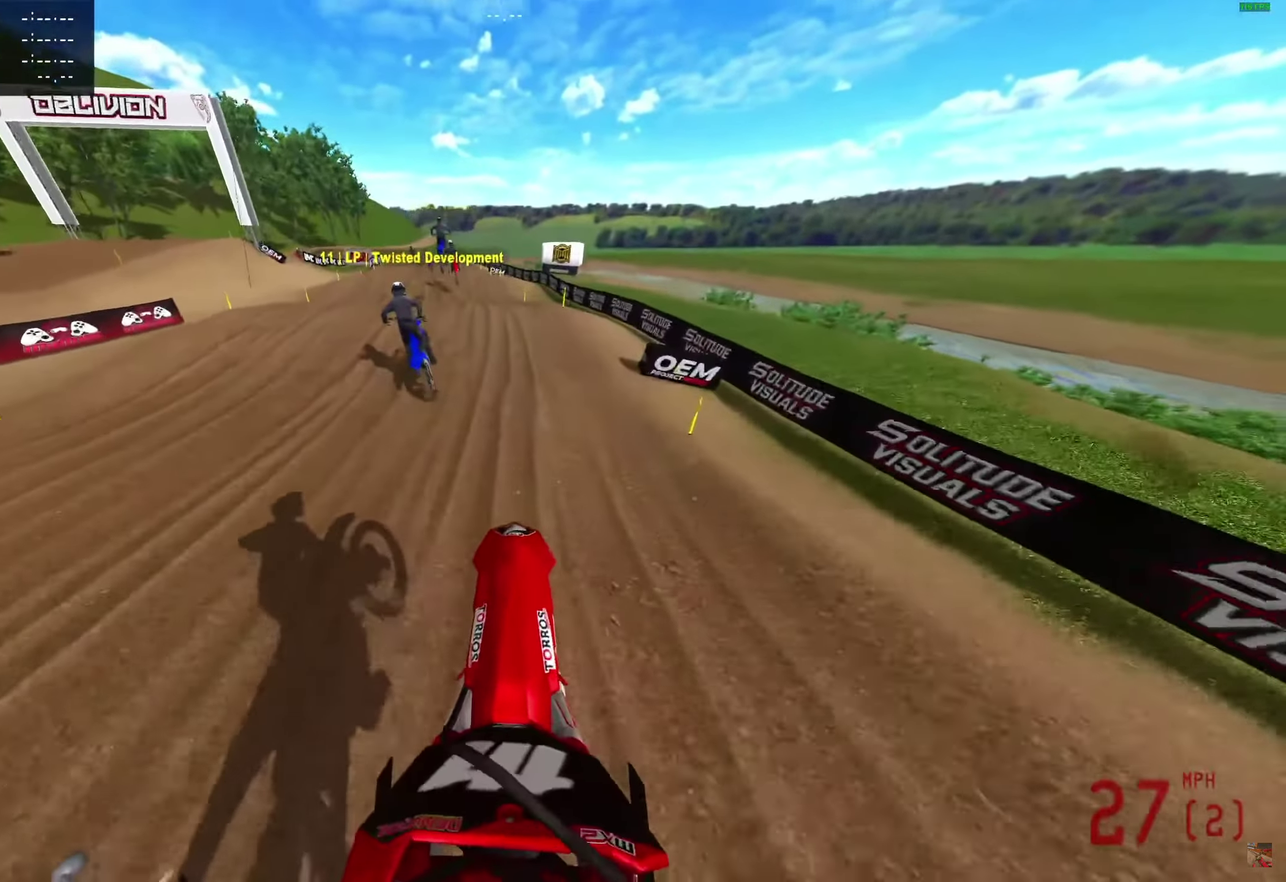
{"dt_ms": 500, "buttons": ["R2"], "left_stick": "center", "right_stick": "up"}
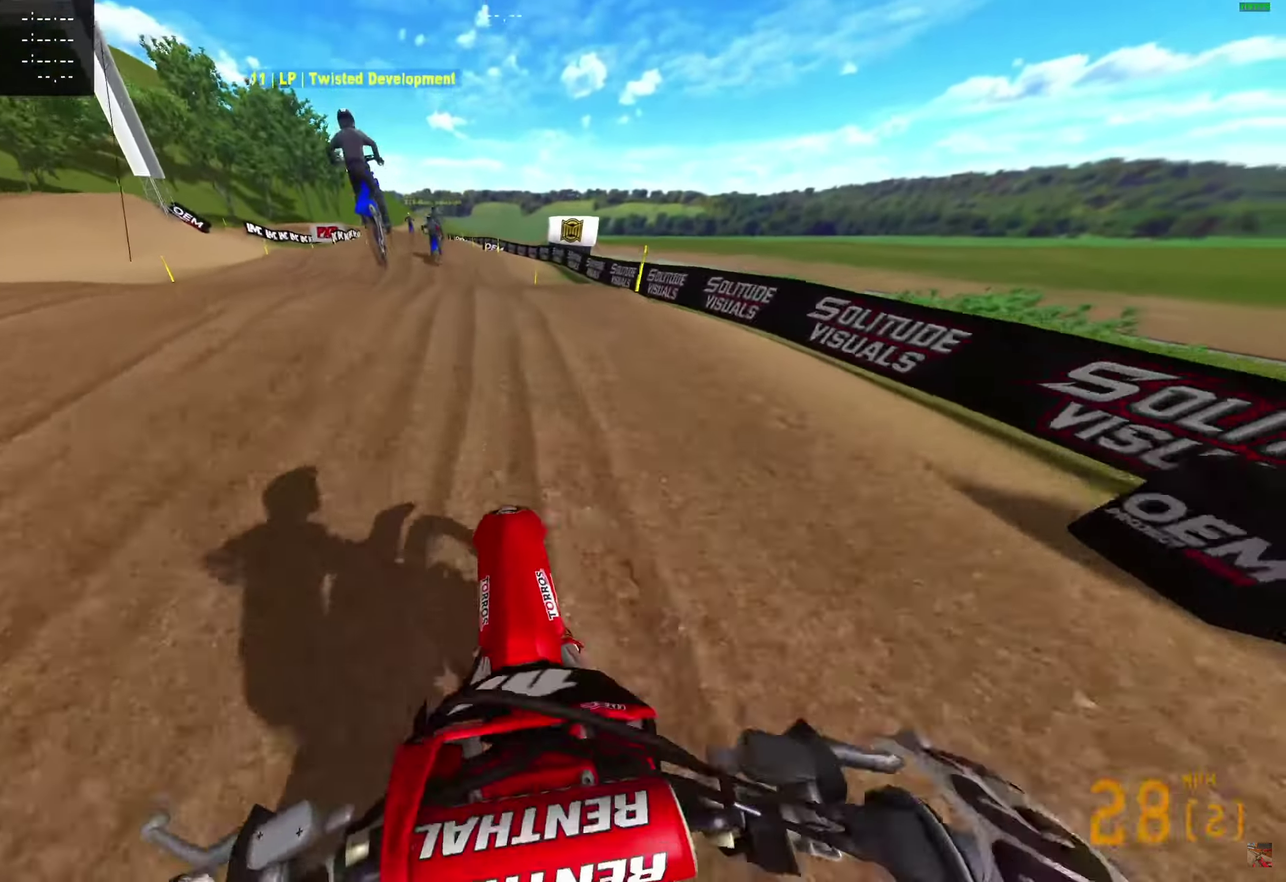
{"dt_ms": 500, "buttons": ["R2"], "left_stick": "center", "right_stick": "up", "events": [[250, "right_stick", "up-right"], [300, "right_stick", "up"]]}
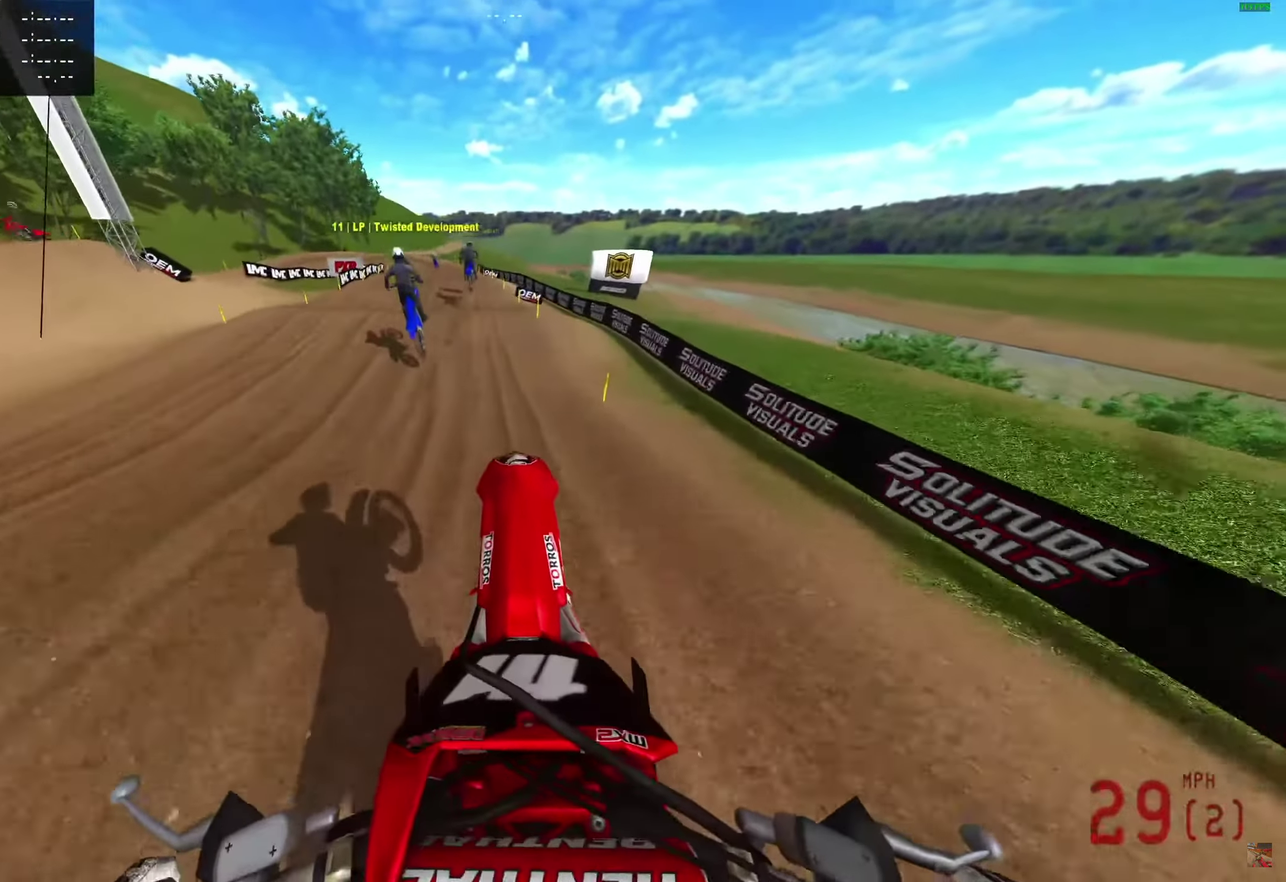
{"dt_ms": 500, "buttons": ["R2"], "left_stick": "center", "right_stick": "up", "events": []}
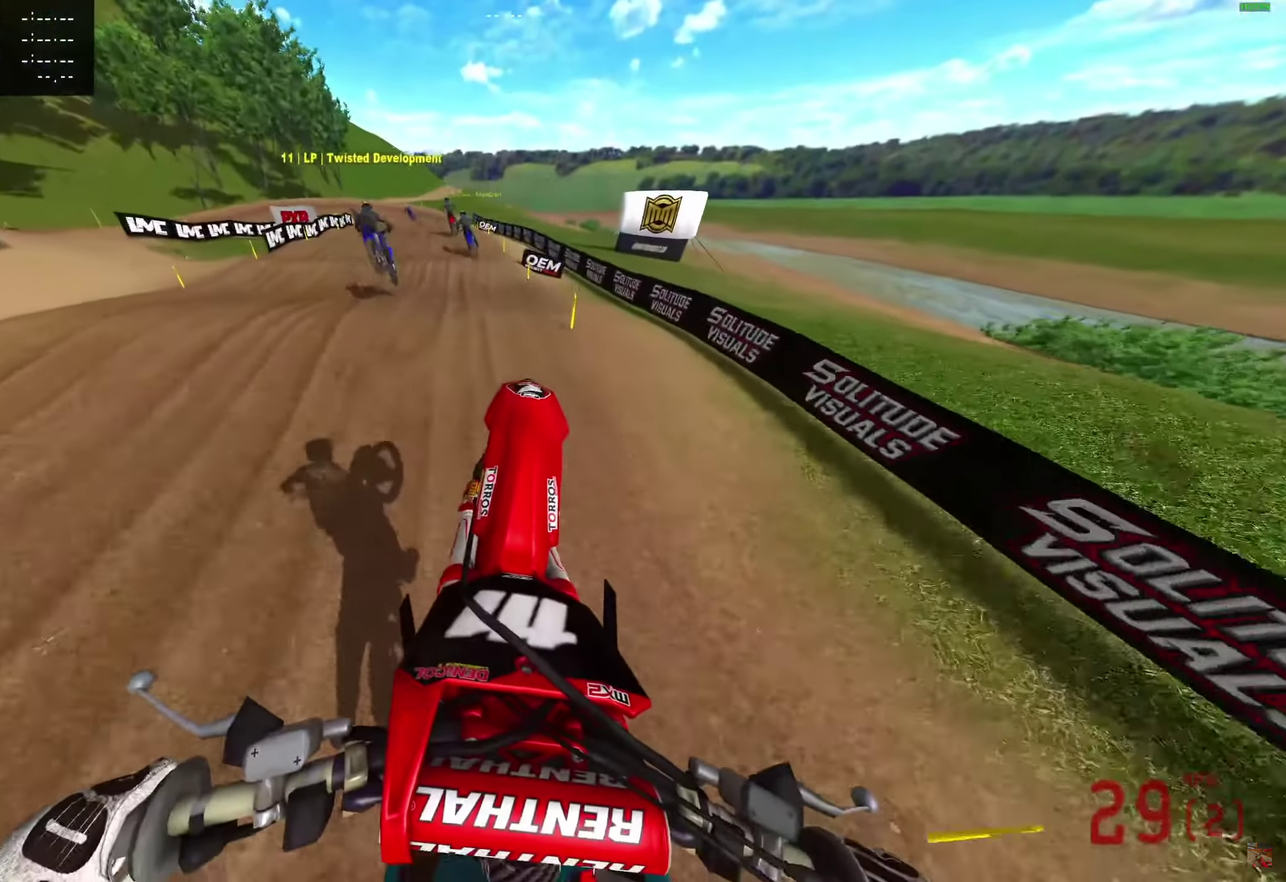
{"dt_ms": 600, "buttons": ["R2"], "left_stick": "center", "right_stick": "center", "events": [[283, "right_stick", "center"]]}
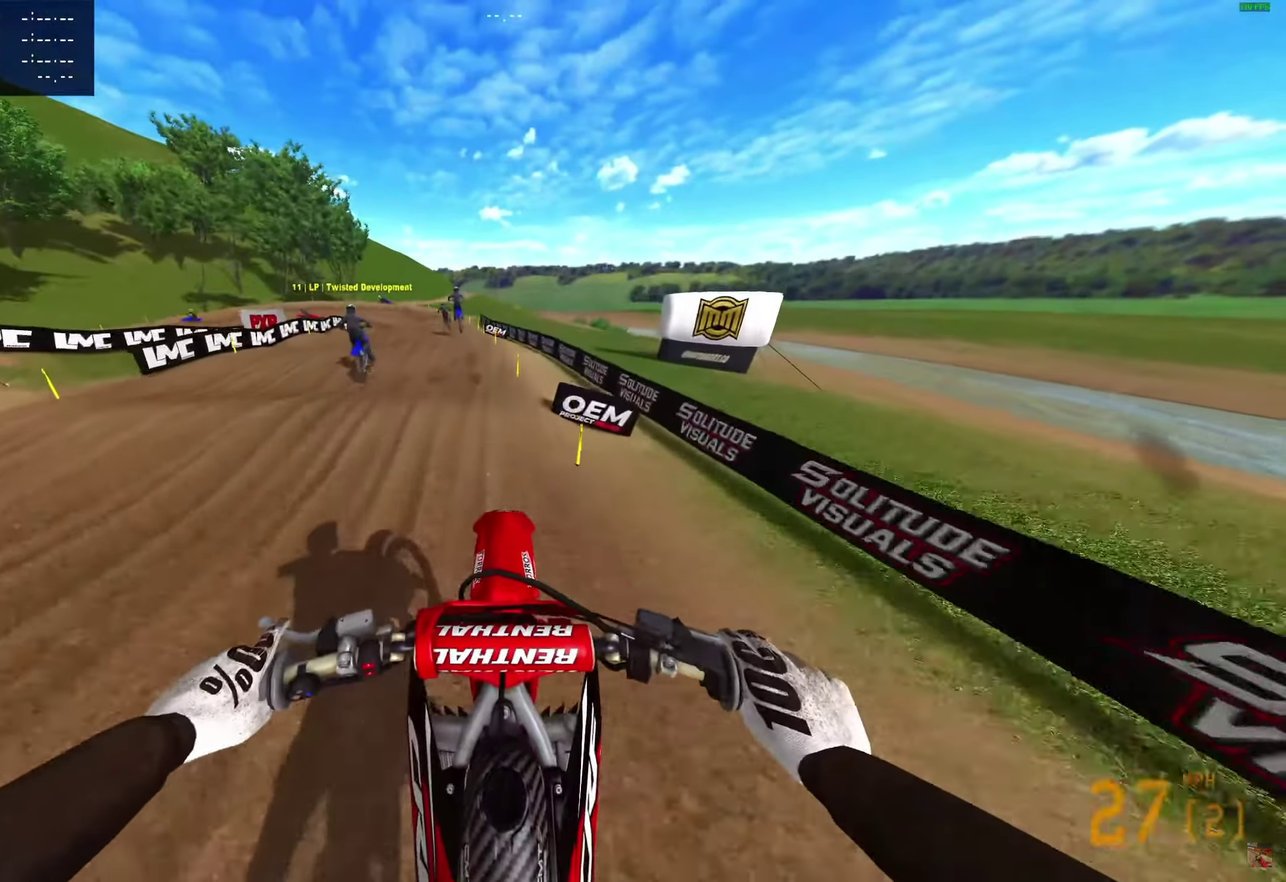
{"dt_ms": 400, "buttons": ["R2"], "left_stick": "left", "right_stick": "down-right", "events": [[117, "left_stick", "left"], [217, "right_stick", "down-right"]]}
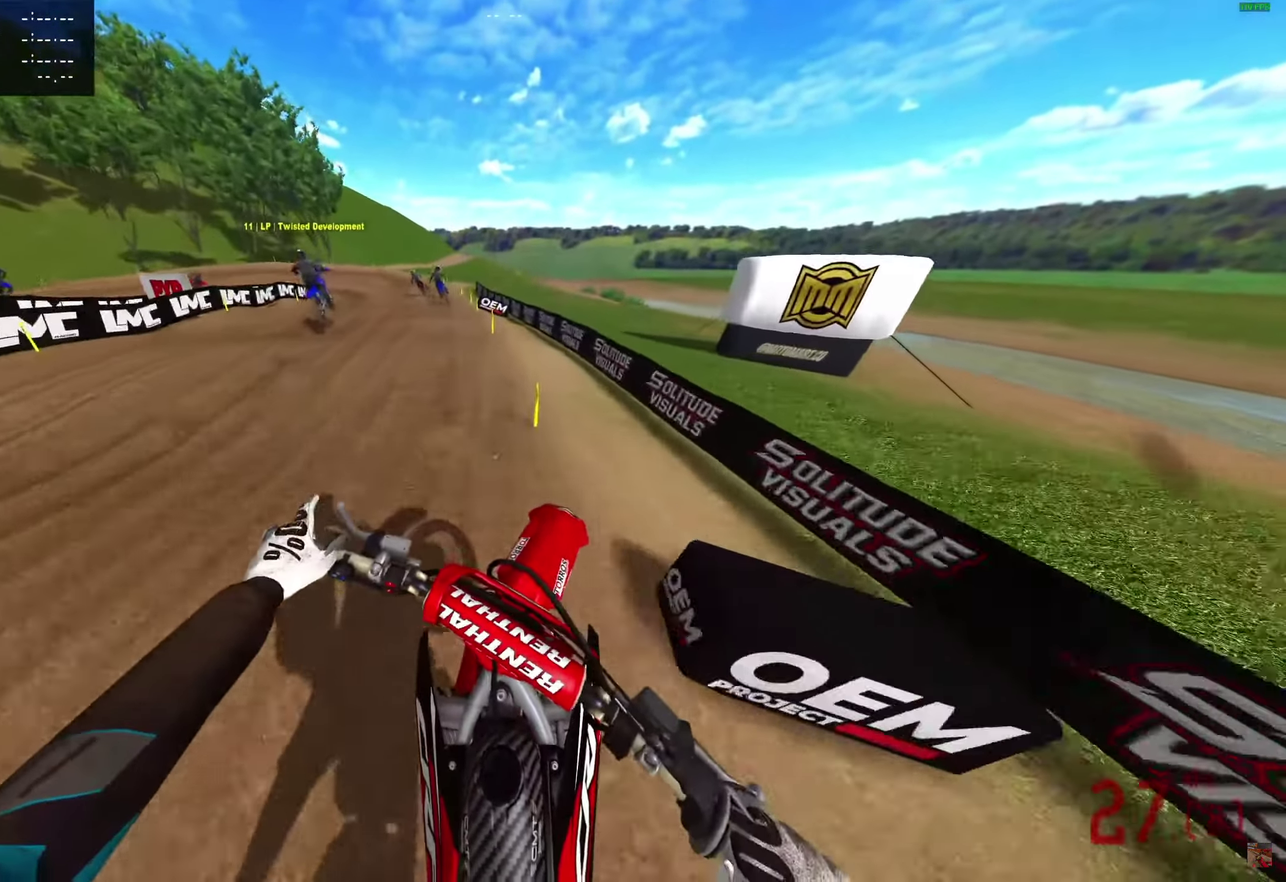
{"dt_ms": 600, "buttons": ["R2"], "left_stick": "center", "right_stick": "up", "events": [[183, "right_stick", "right"], [350, "right_stick", "up-right"], [533, "left_stick", "center"], [533, "right_stick", "up"]]}
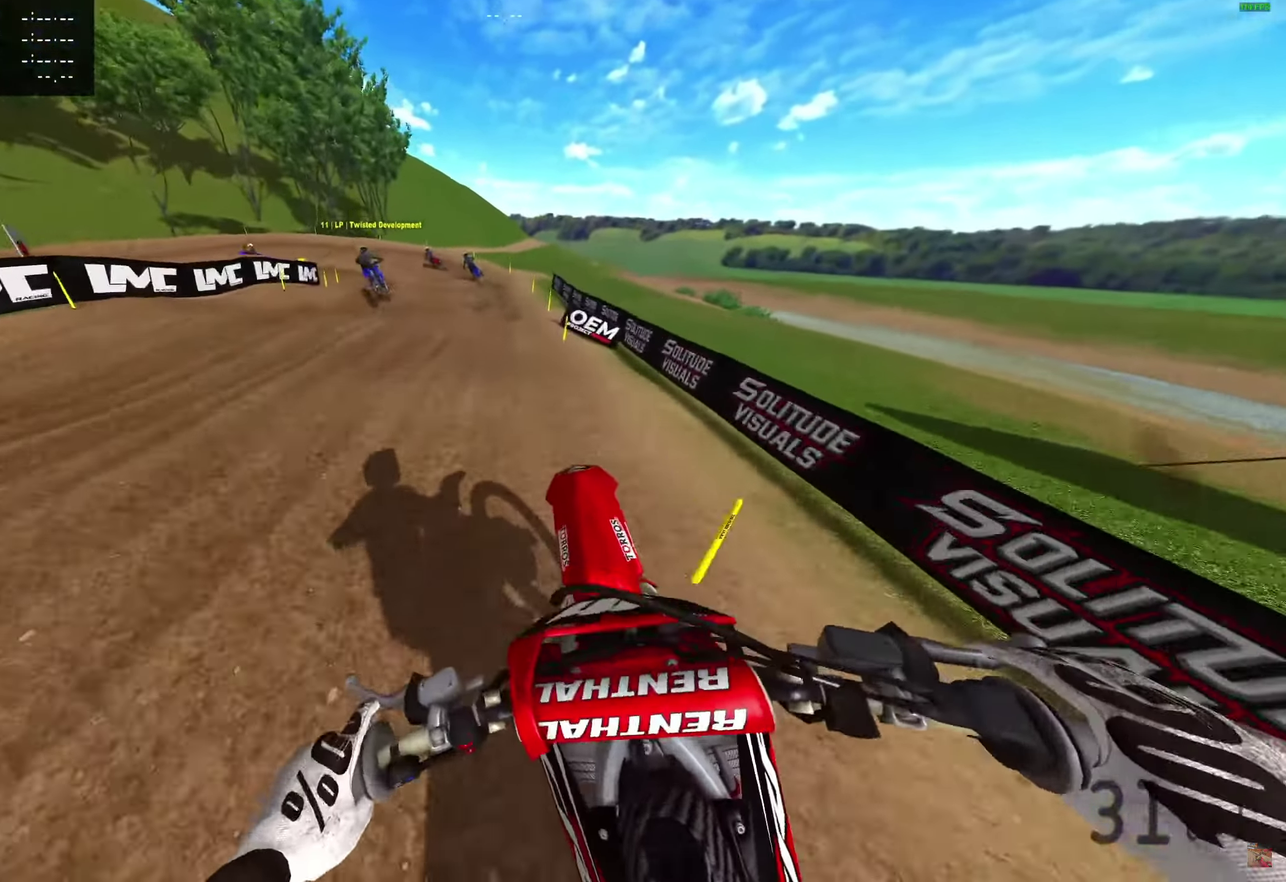
{"dt_ms": 400, "buttons": ["R2"], "left_stick": "center", "right_stick": "up-left", "events": [[117, "right_stick", "center"], [217, "right_stick", "up-left"]]}
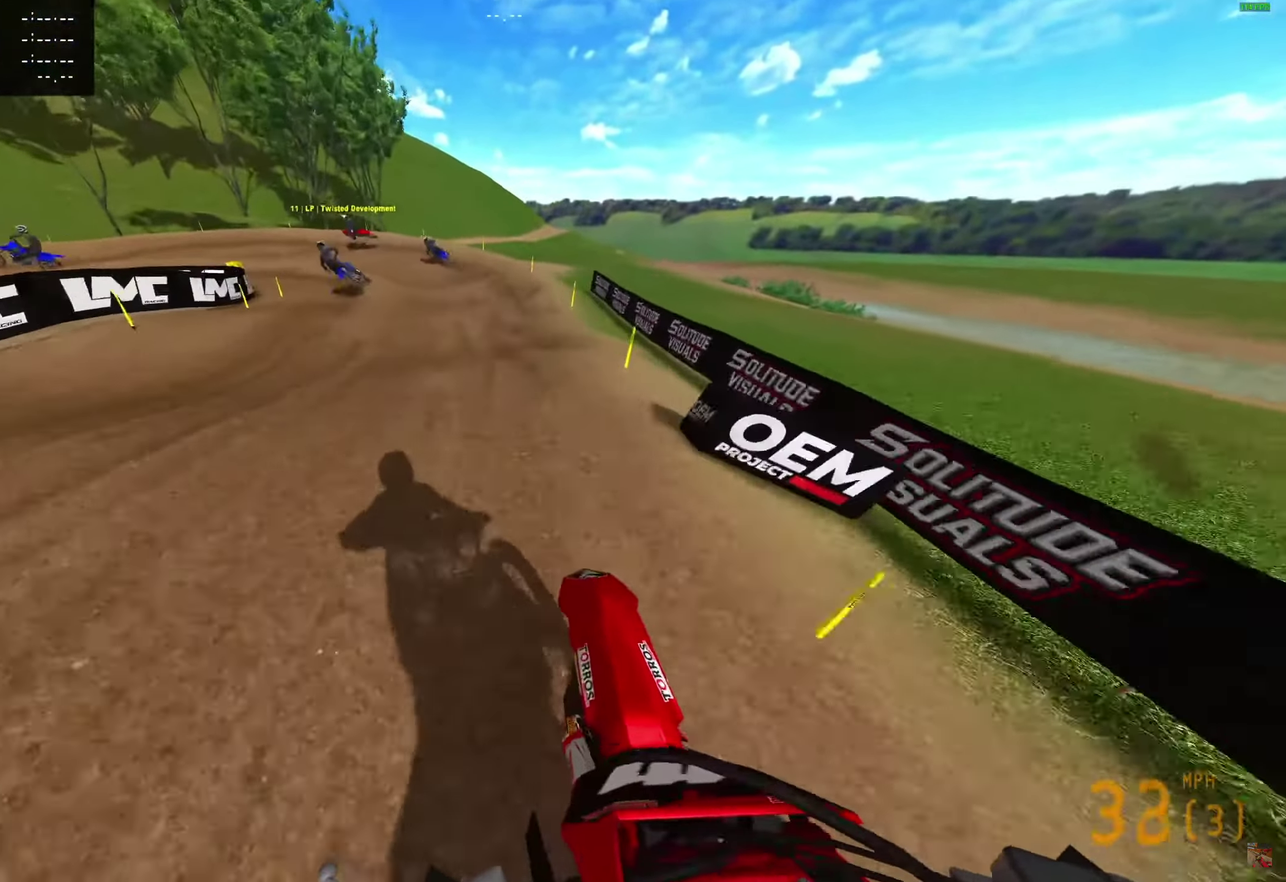
{"dt_ms": 600, "buttons": ["R2"], "left_stick": "center", "right_stick": "center"}
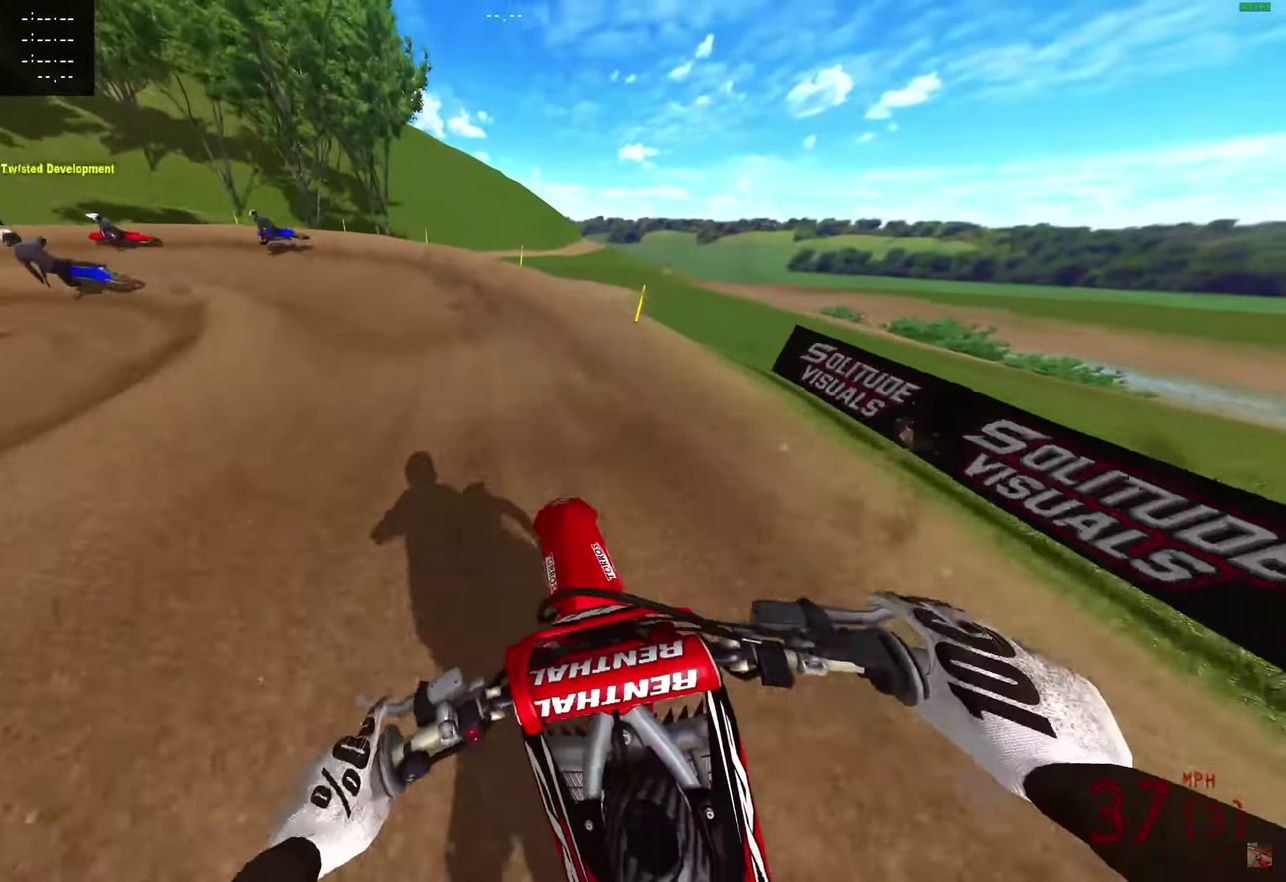
{"dt_ms": 400, "buttons": ["R2", "L3"], "left_stick": "center", "right_stick": "down"}
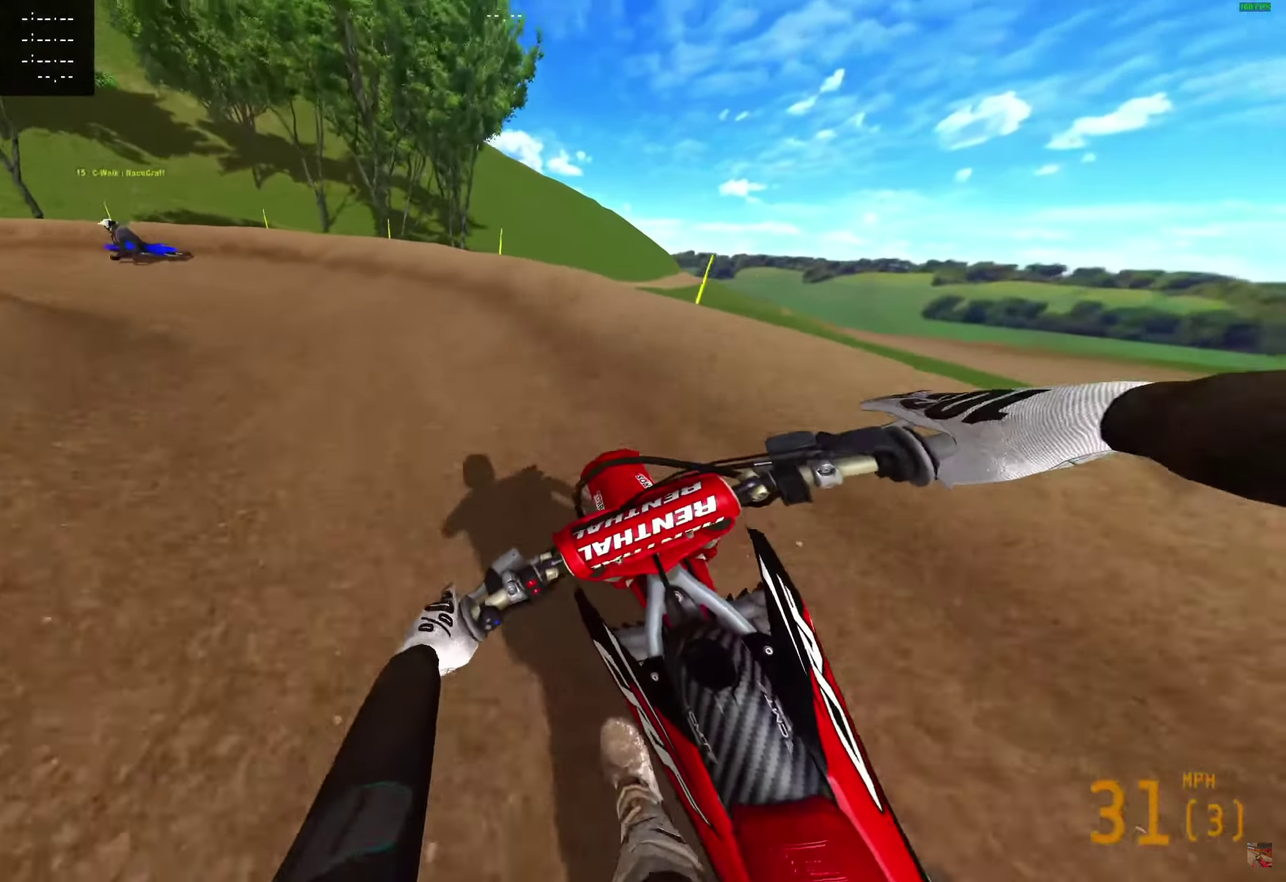
{"dt_ms": 500, "buttons": [], "left_stick": "left", "right_stick": "down-right"}
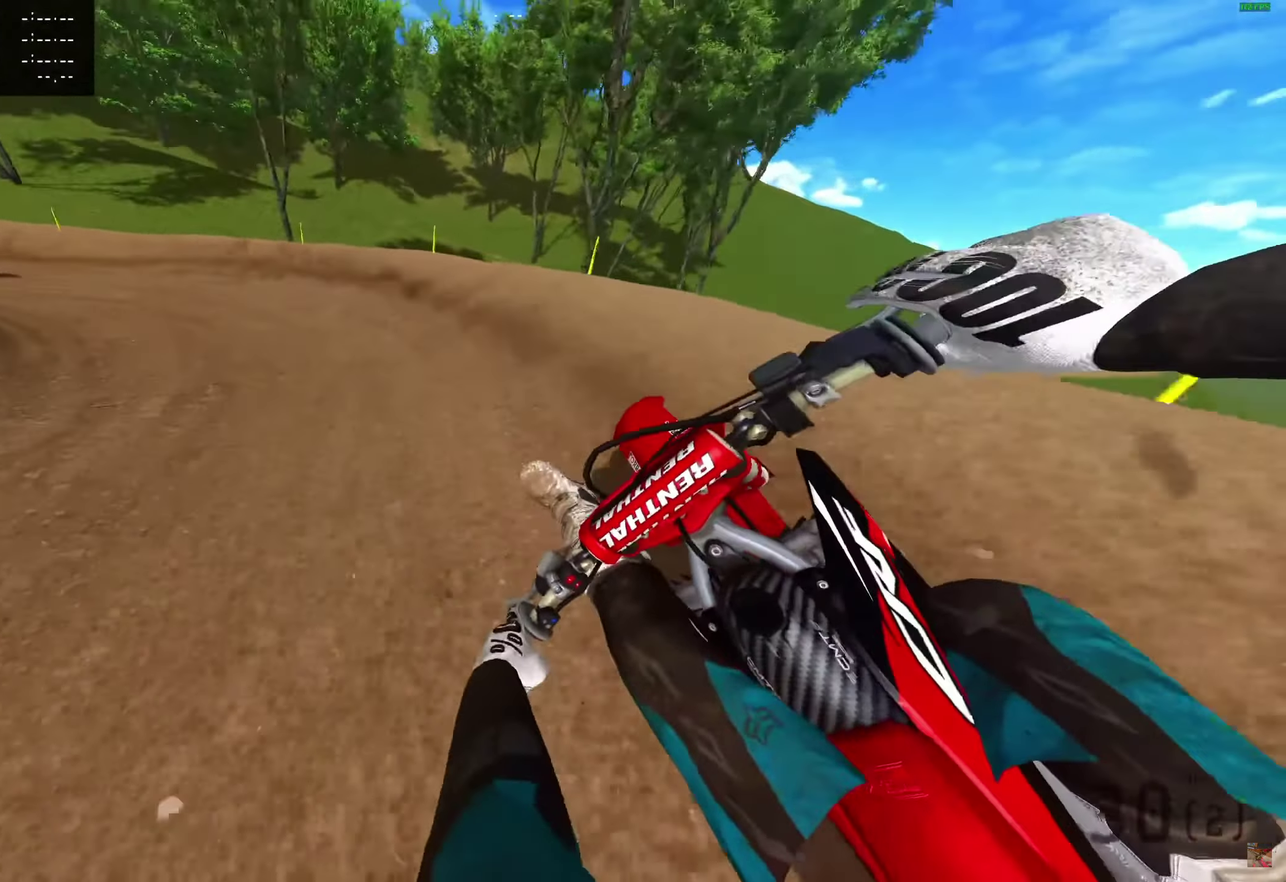
{"dt_ms": 300, "buttons": ["R2"], "left_stick": "left", "right_stick": "right", "events": [[117, "R2", "down"], [117, "right_stick", "right"]]}
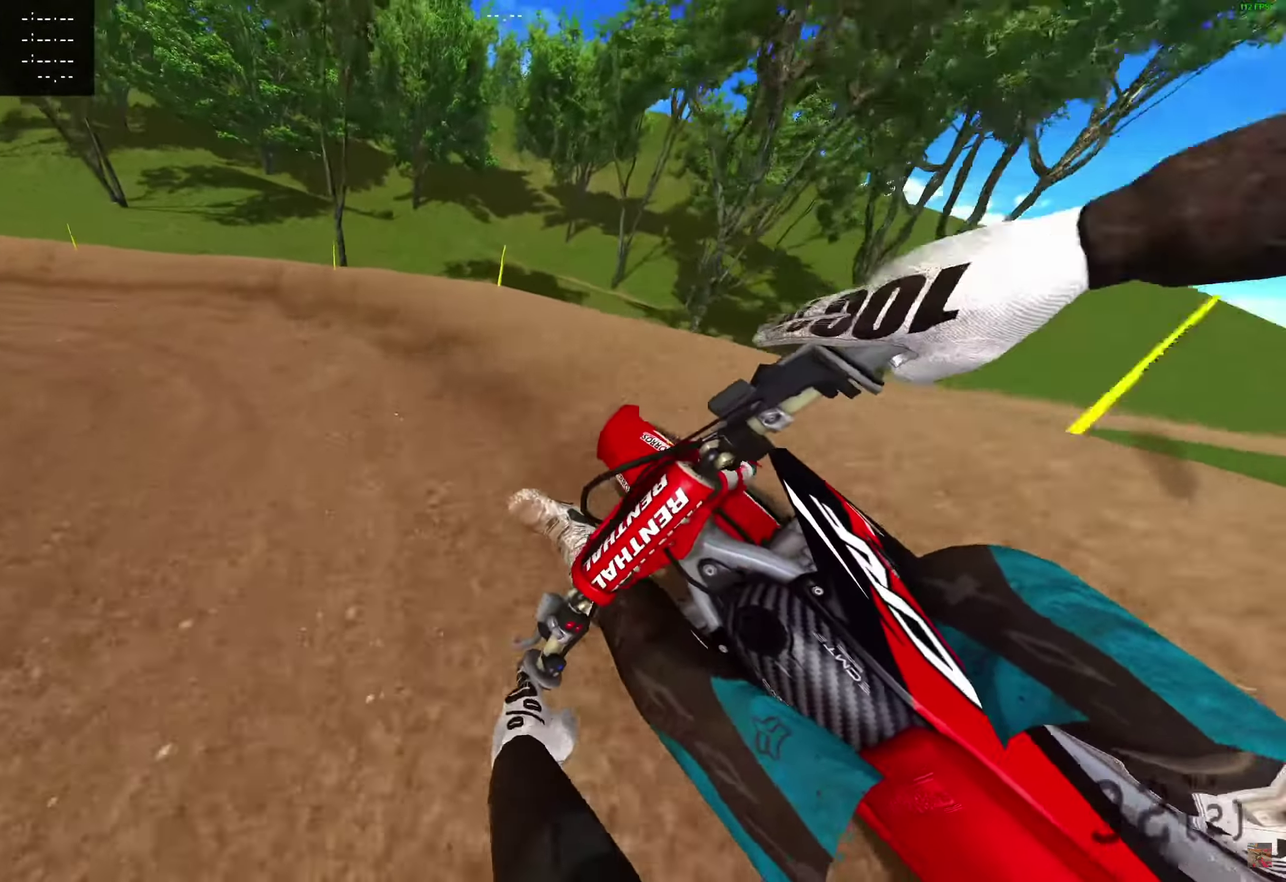
{"dt_ms": 700, "buttons": ["R2"], "left_stick": "left", "right_stick": "right", "events": []}
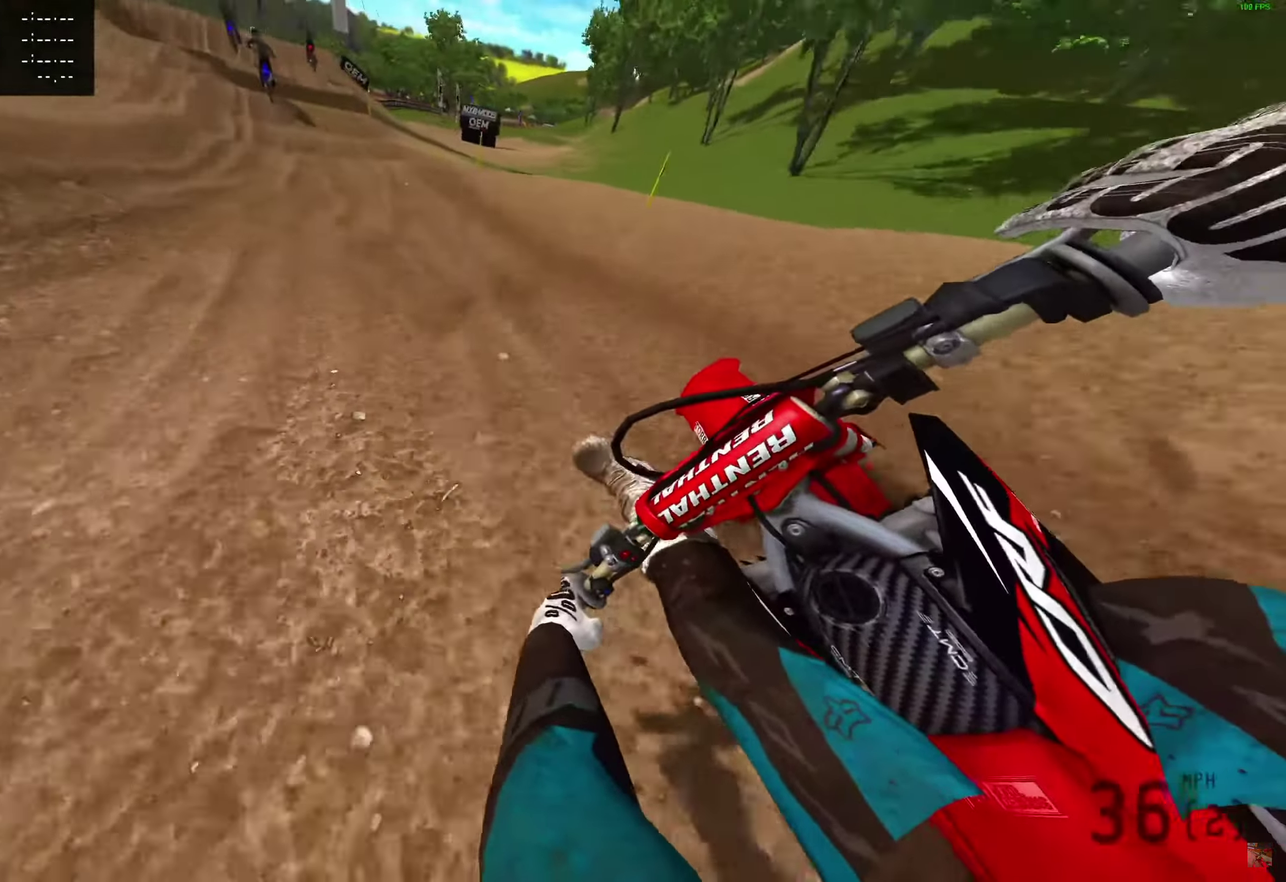
{"dt_ms": 300, "buttons": ["R2"], "left_stick": "left", "right_stick": "right", "events": []}
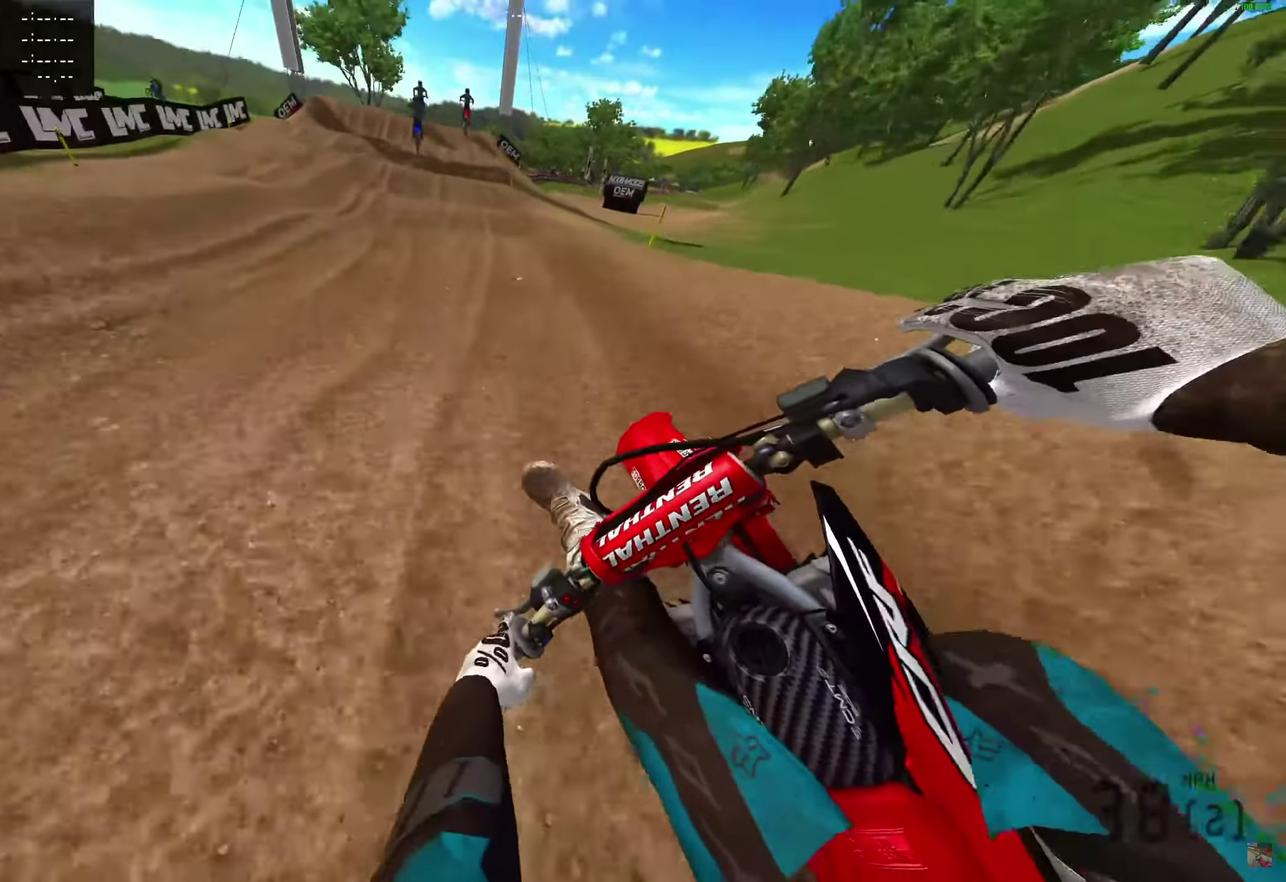
{"dt_ms": 700, "buttons": ["R2"], "left_stick": "left", "right_stick": "right", "events": []}
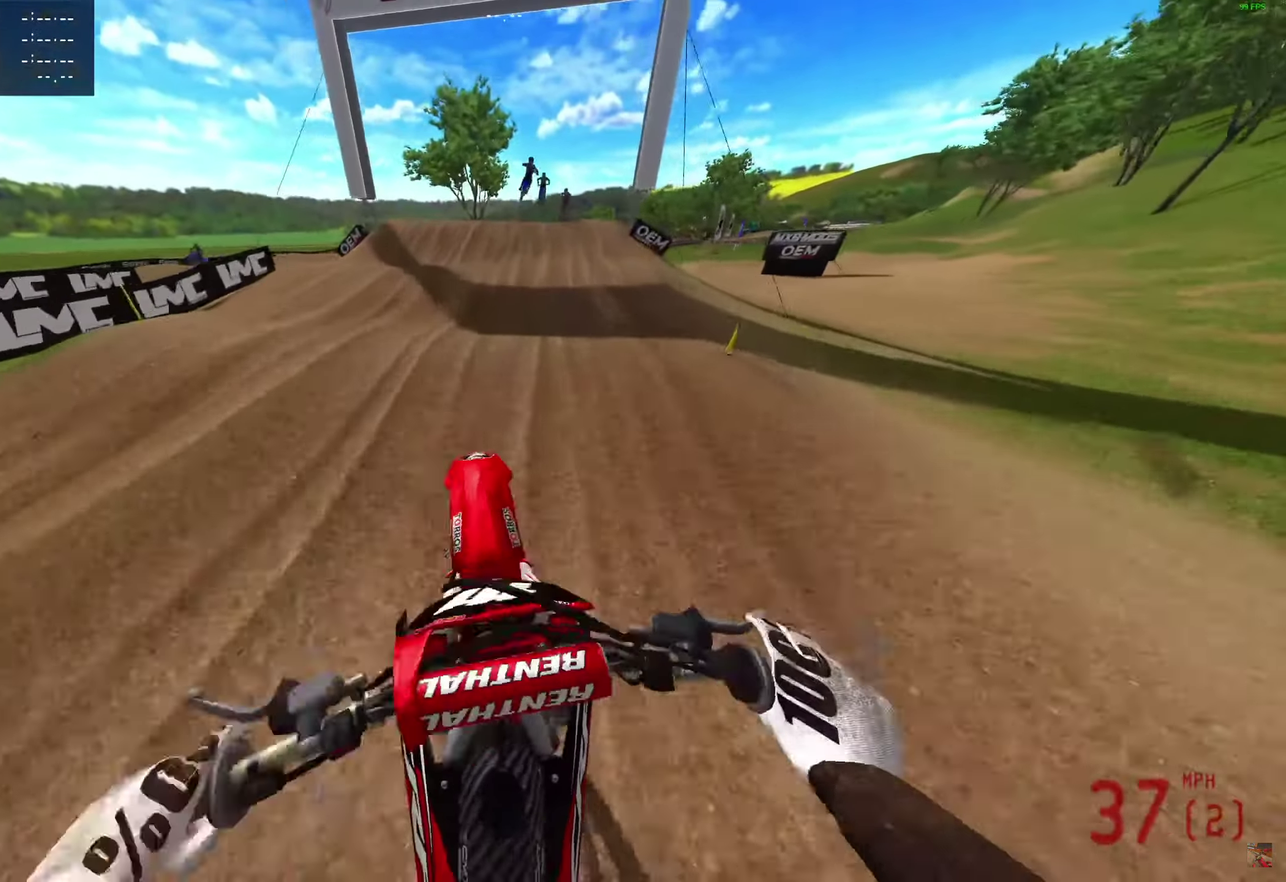
{"dt_ms": 400, "buttons": ["R2"], "left_stick": "left", "right_stick": "right", "events": []}
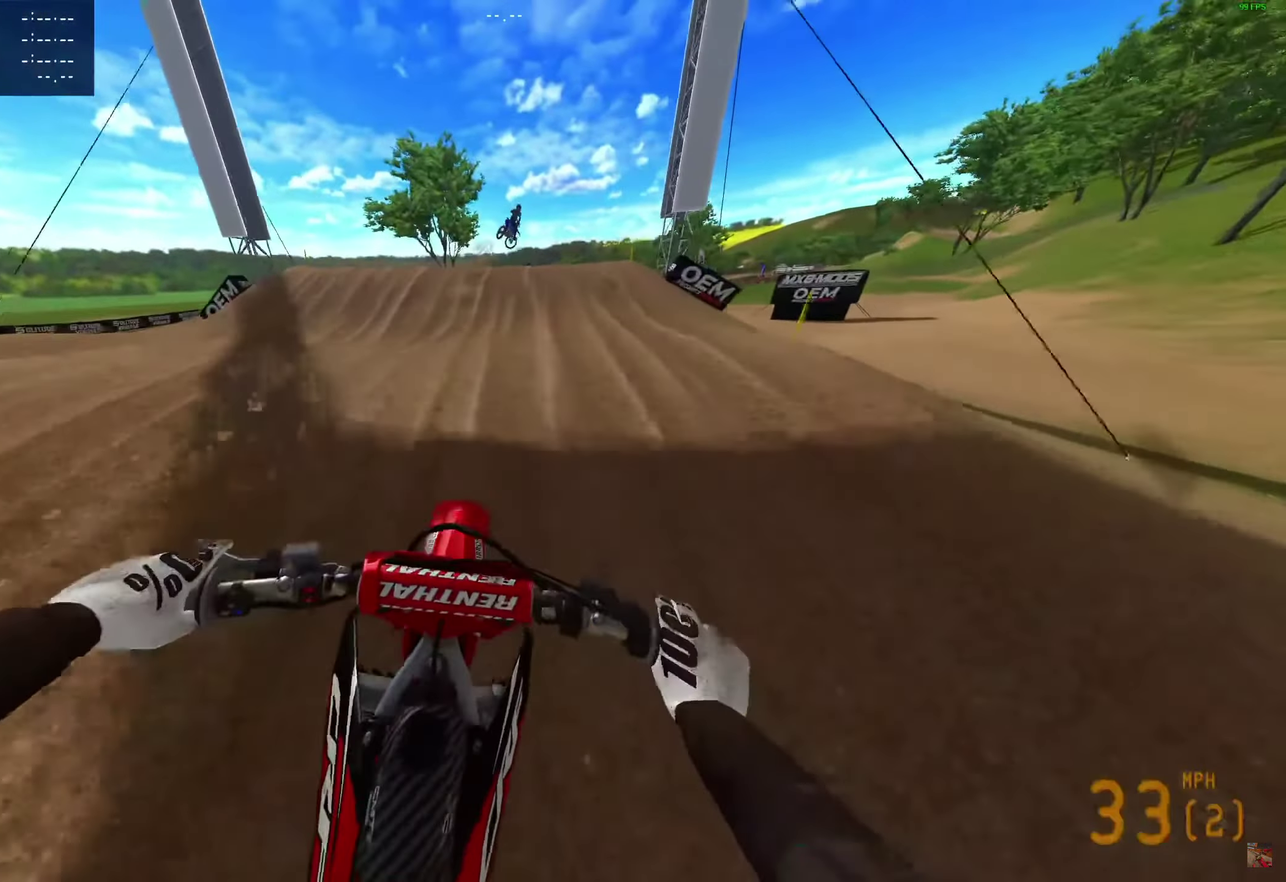
{"dt_ms": 600, "buttons": ["R2"], "left_stick": "left", "right_stick": "right", "events": []}
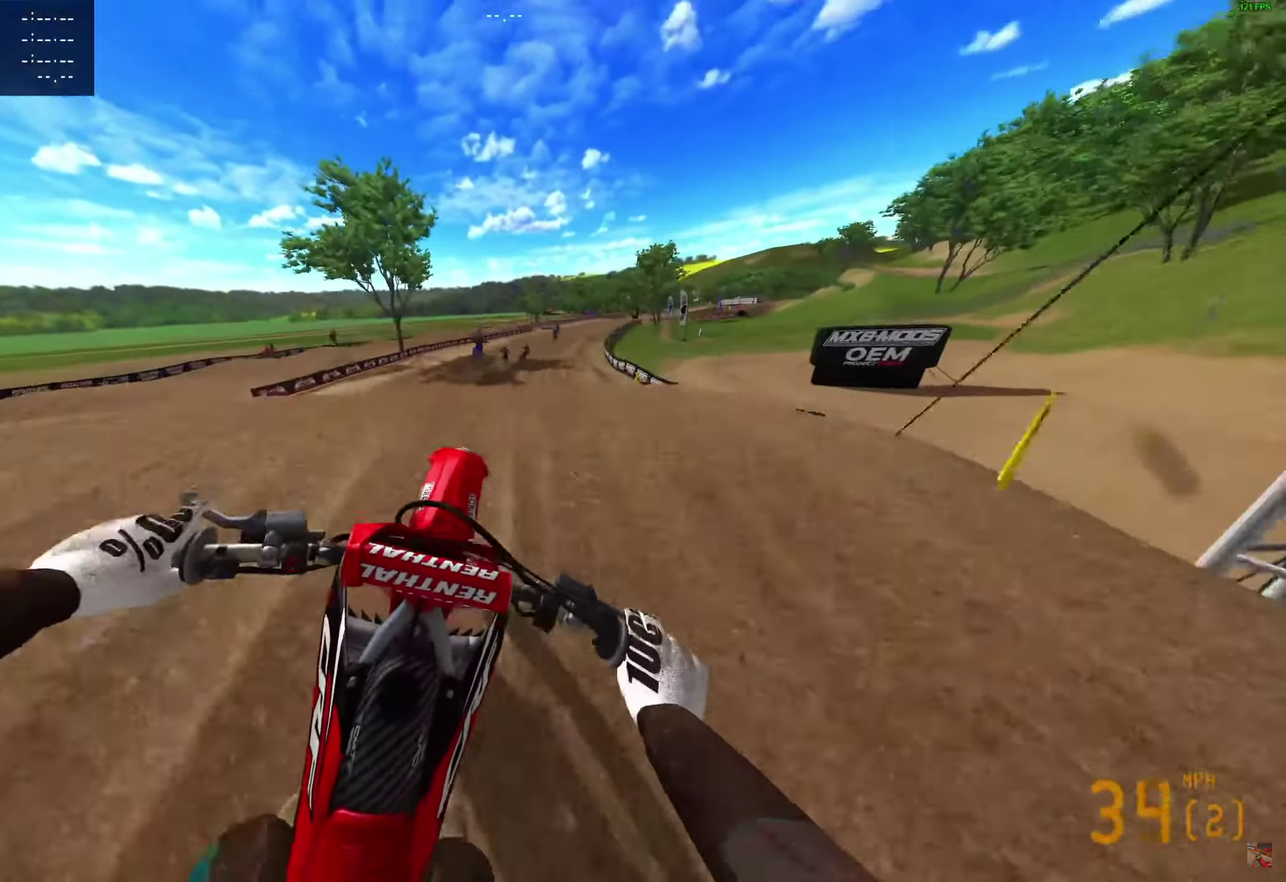
{"dt_ms": 400, "buttons": ["R2"], "left_stick": "left", "right_stick": "right", "events": []}
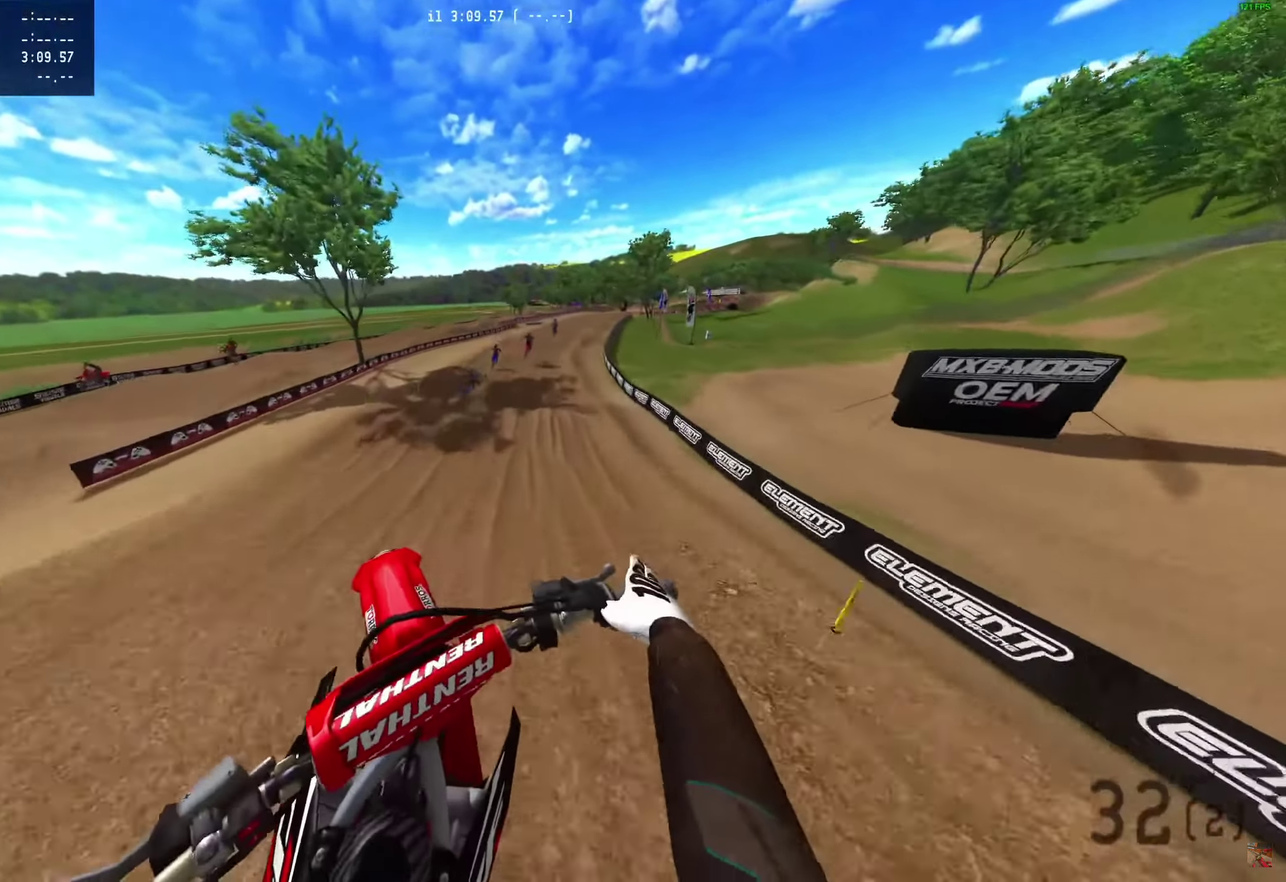
{"dt_ms": 600, "buttons": ["R2"], "left_stick": "up-left", "right_stick": "right"}
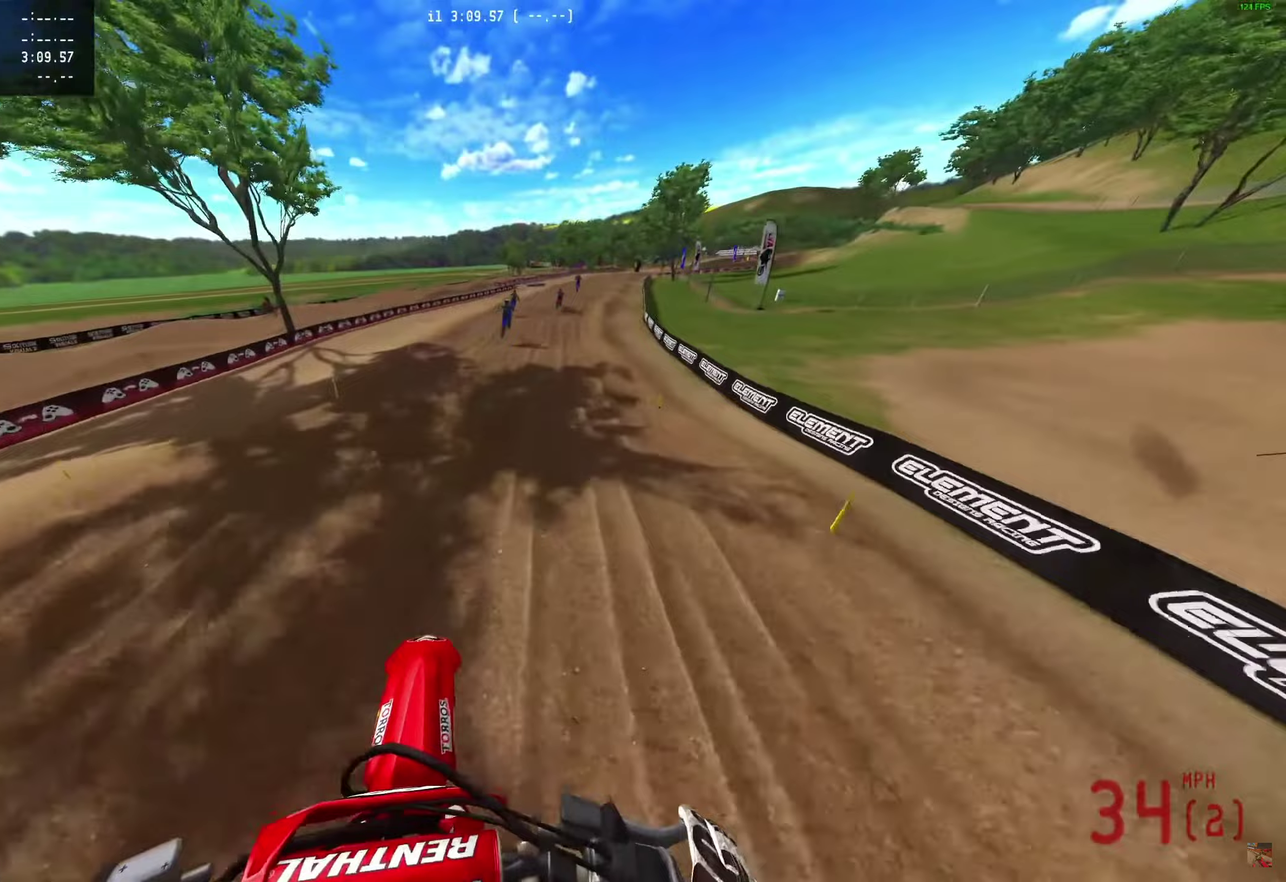
{"dt_ms": 300, "buttons": ["R2"], "left_stick": "left", "right_stick": "right"}
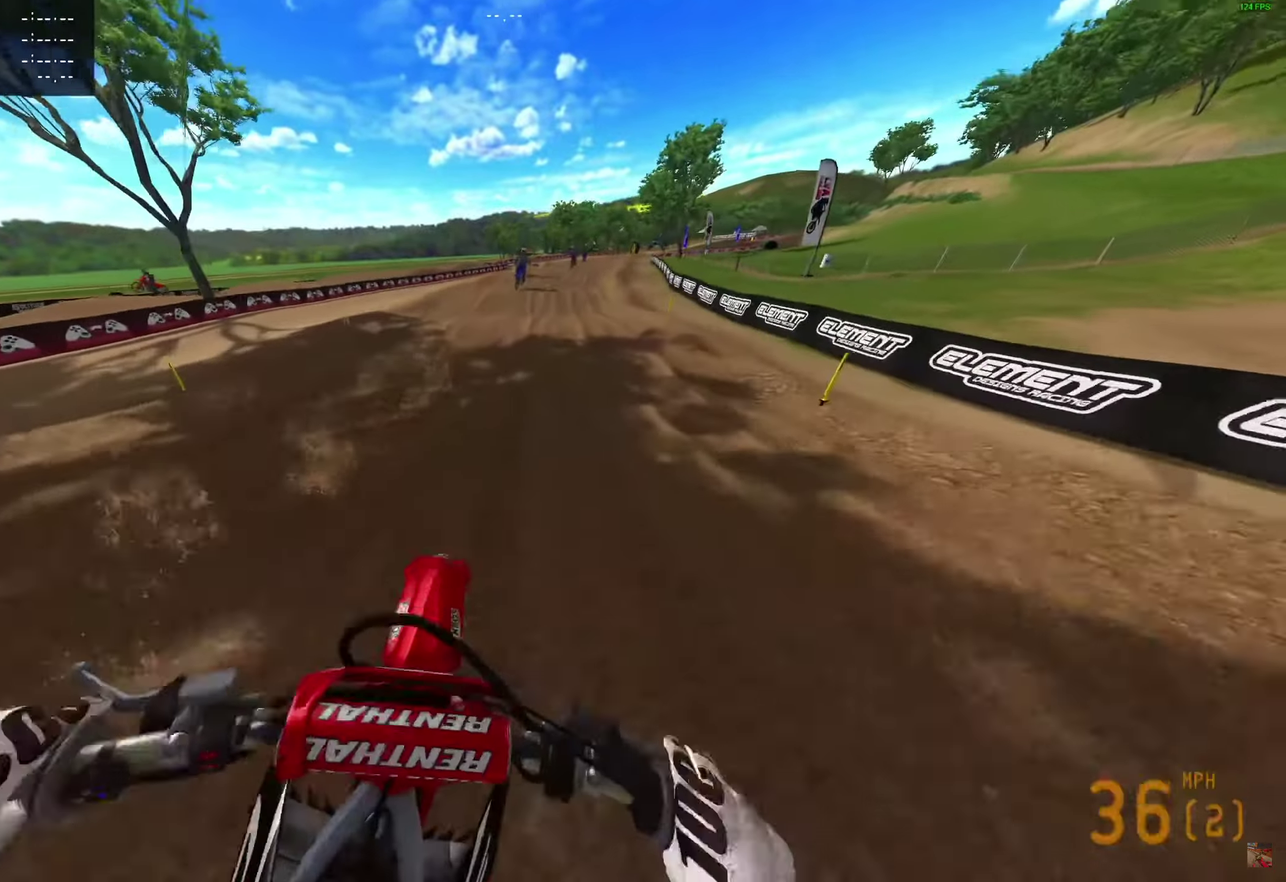
{"dt_ms": 700, "buttons": ["R2"], "left_stick": "left", "right_stick": "right", "events": []}